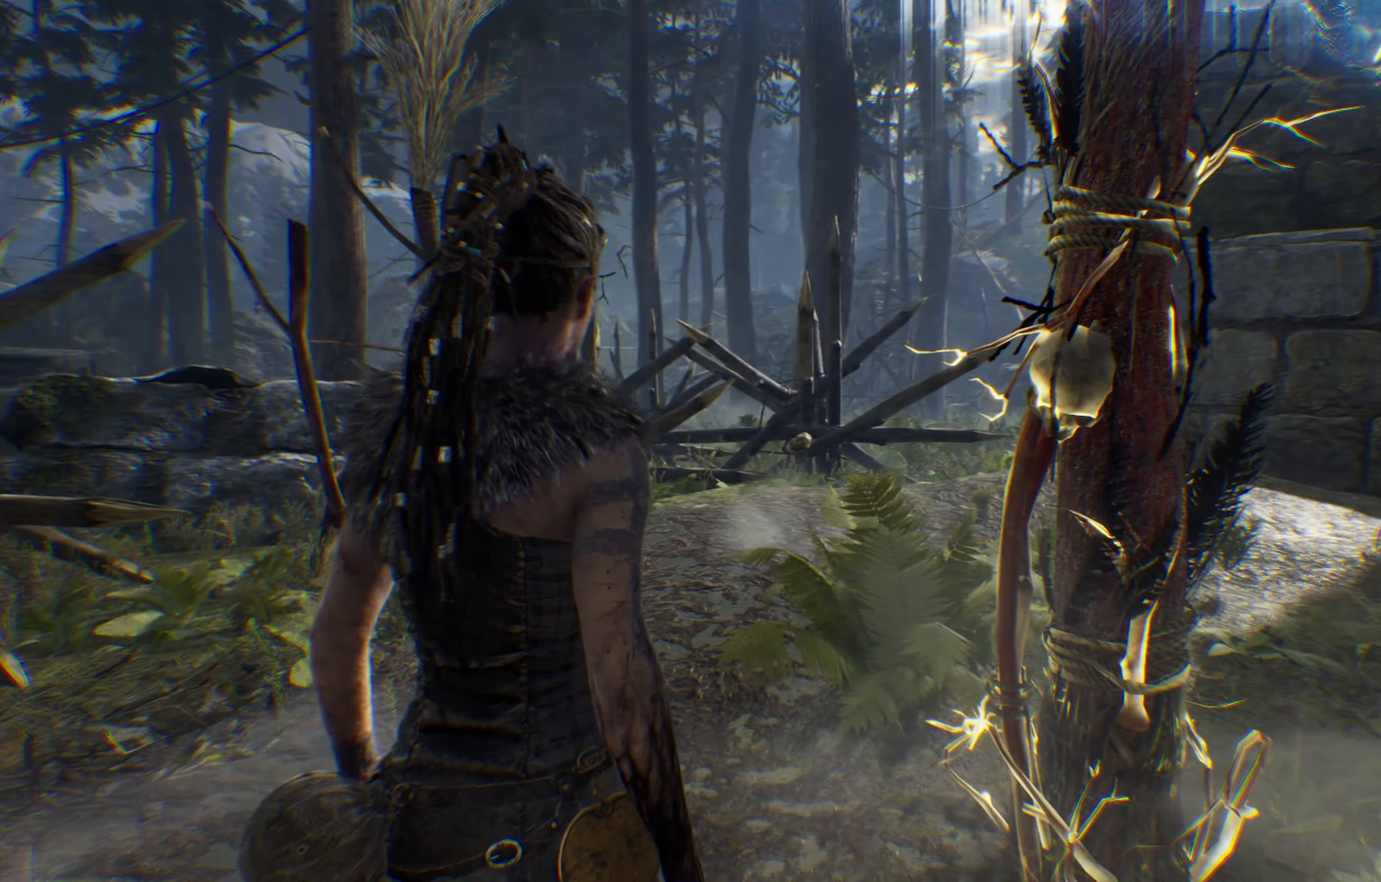
Gameplay with a controller (Xbox layout); each line is a JSON object with the inputs held at the frame after it (dt_ms = milliseconds from this image to that frame). "events" lists button and stick changes between this image and that frame as [ms after this image, input, new state], when the widget could be followed in between.
{"dt_ms": 500, "buttons": [], "left_stick": "center", "right_stick": "center", "events": [[50, "left_stick", "up-left"], [217, "left_stick", "up-right"], [367, "left_stick", "center"], [367, "right_stick", "center"]]}
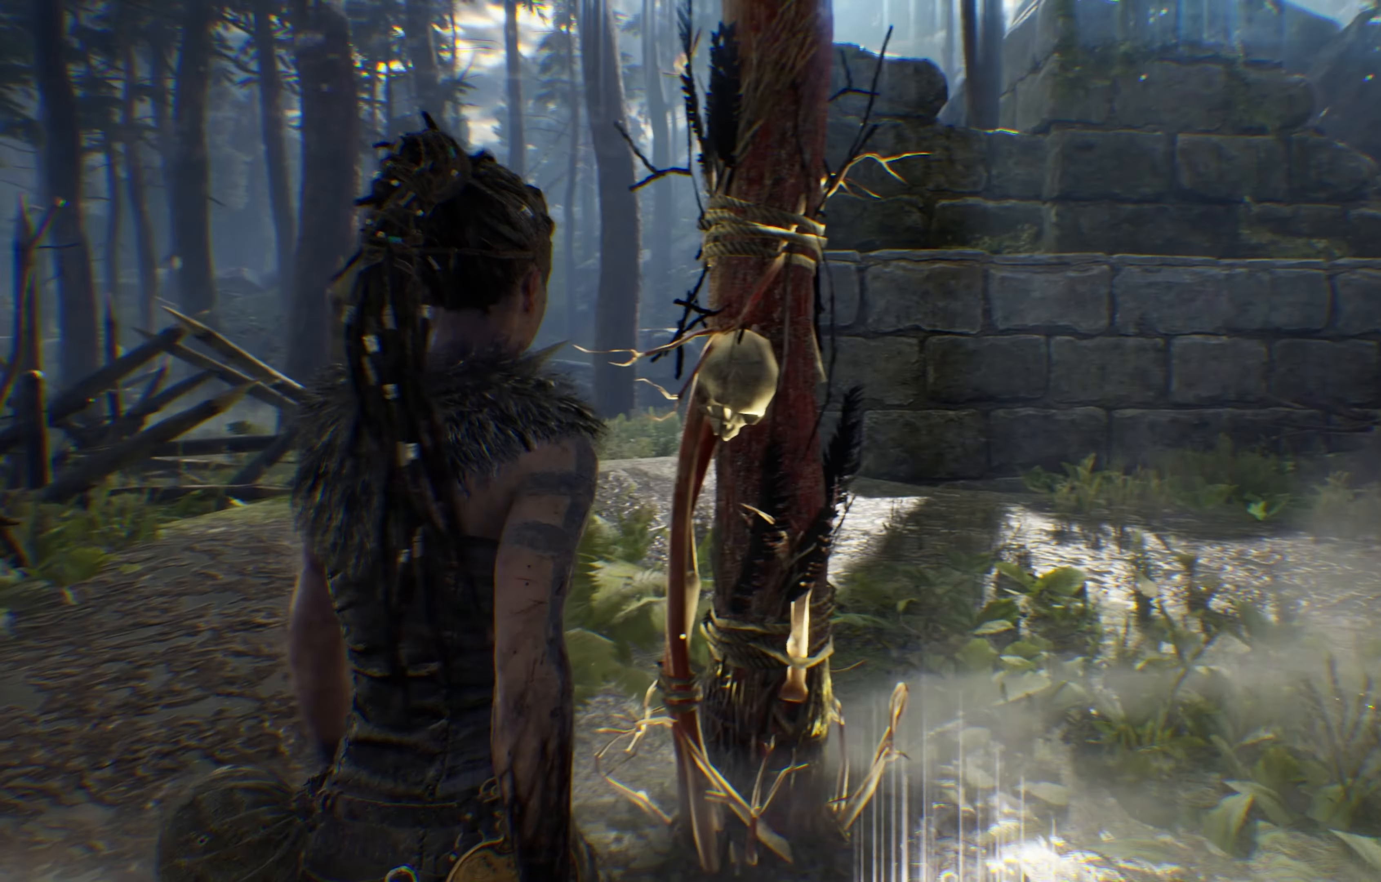
{"dt_ms": 500, "buttons": [], "left_stick": "left", "right_stick": "center", "events": [[50, "left_stick", "left"]]}
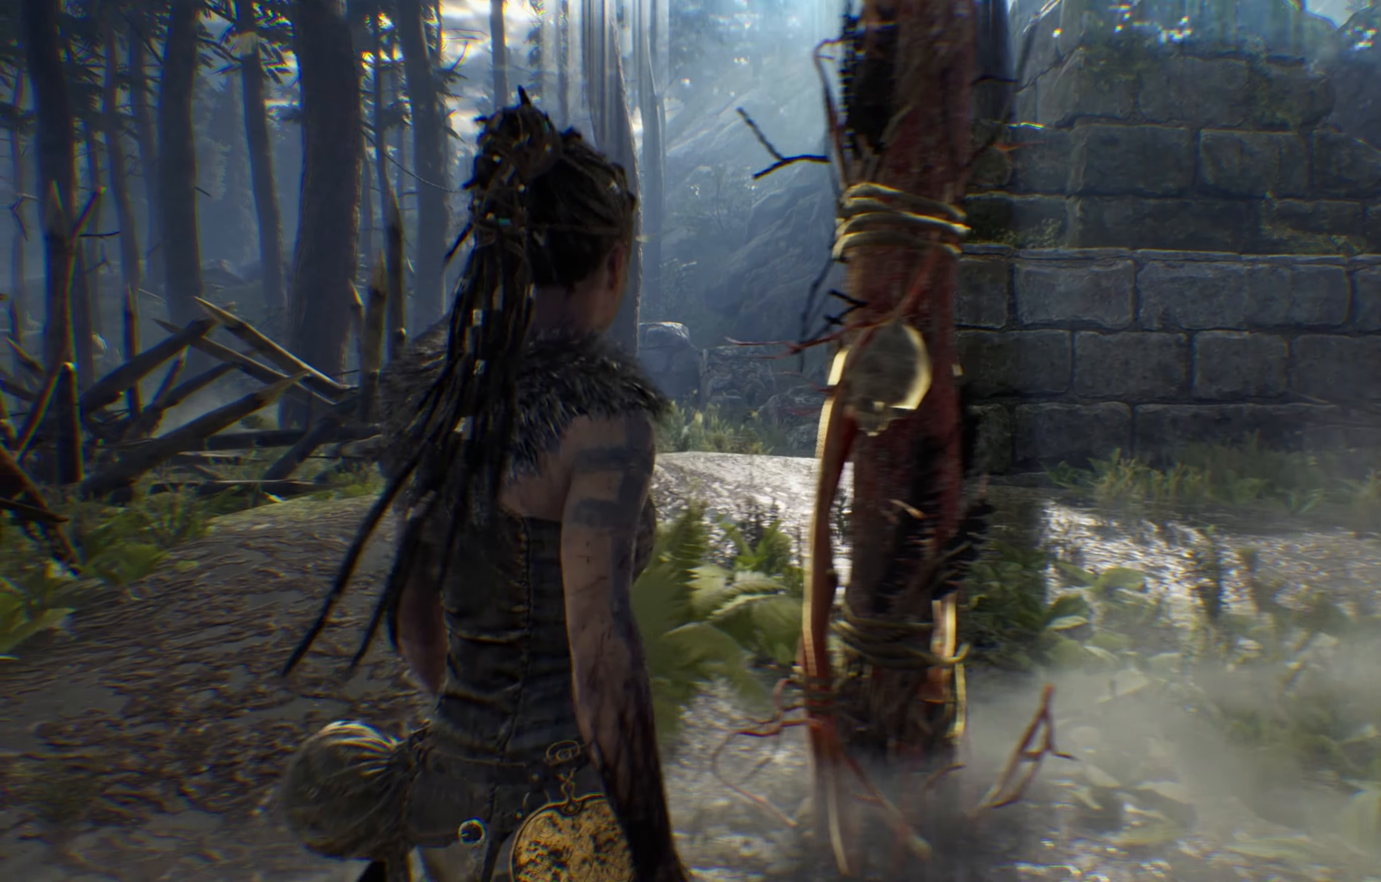
{"dt_ms": 500, "buttons": [], "left_stick": "center", "right_stick": "center", "events": [[500, "left_stick", "center"]]}
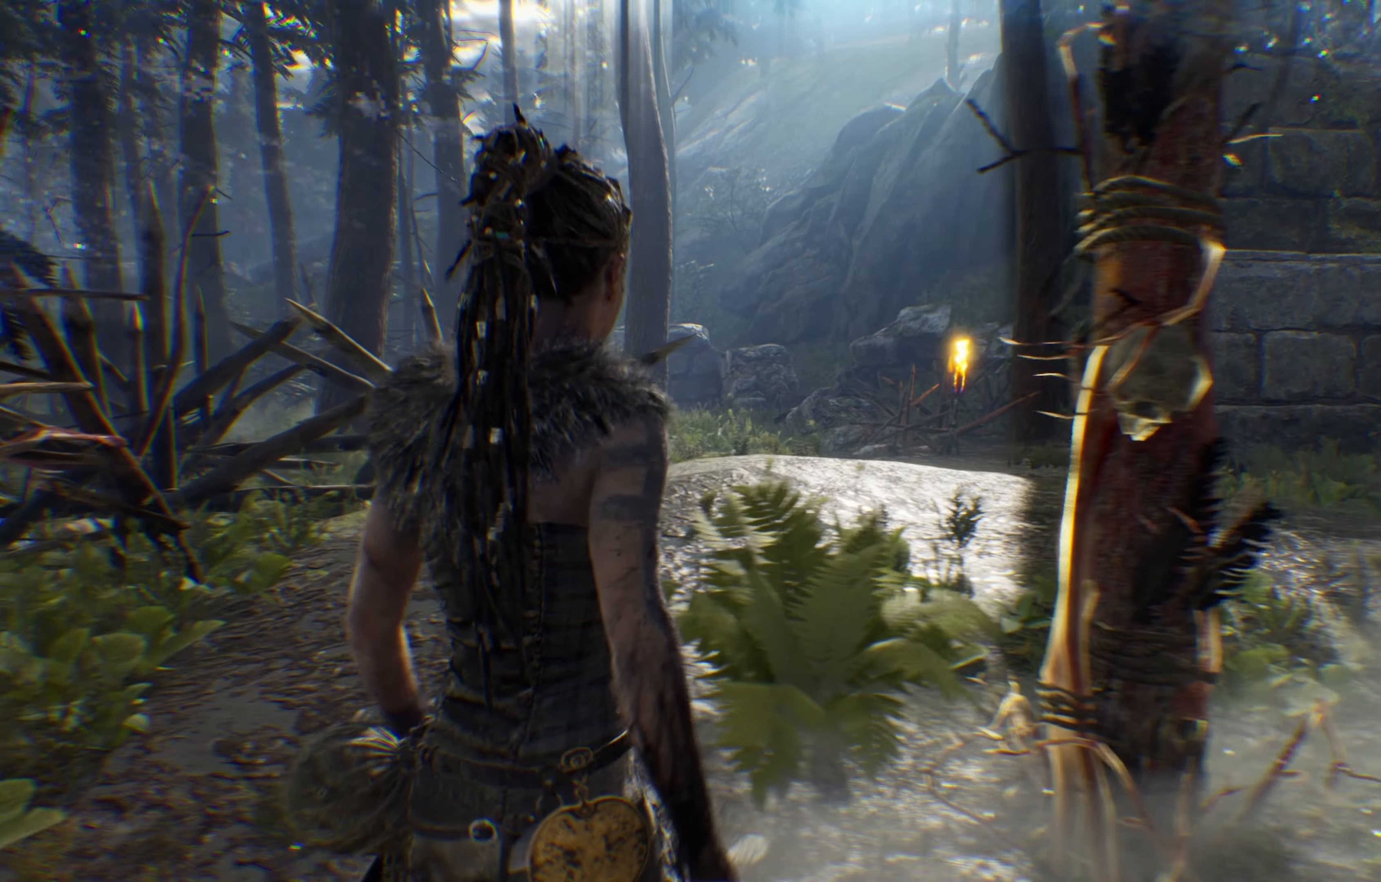
{"dt_ms": 500, "buttons": [], "left_stick": "center", "right_stick": "center", "events": []}
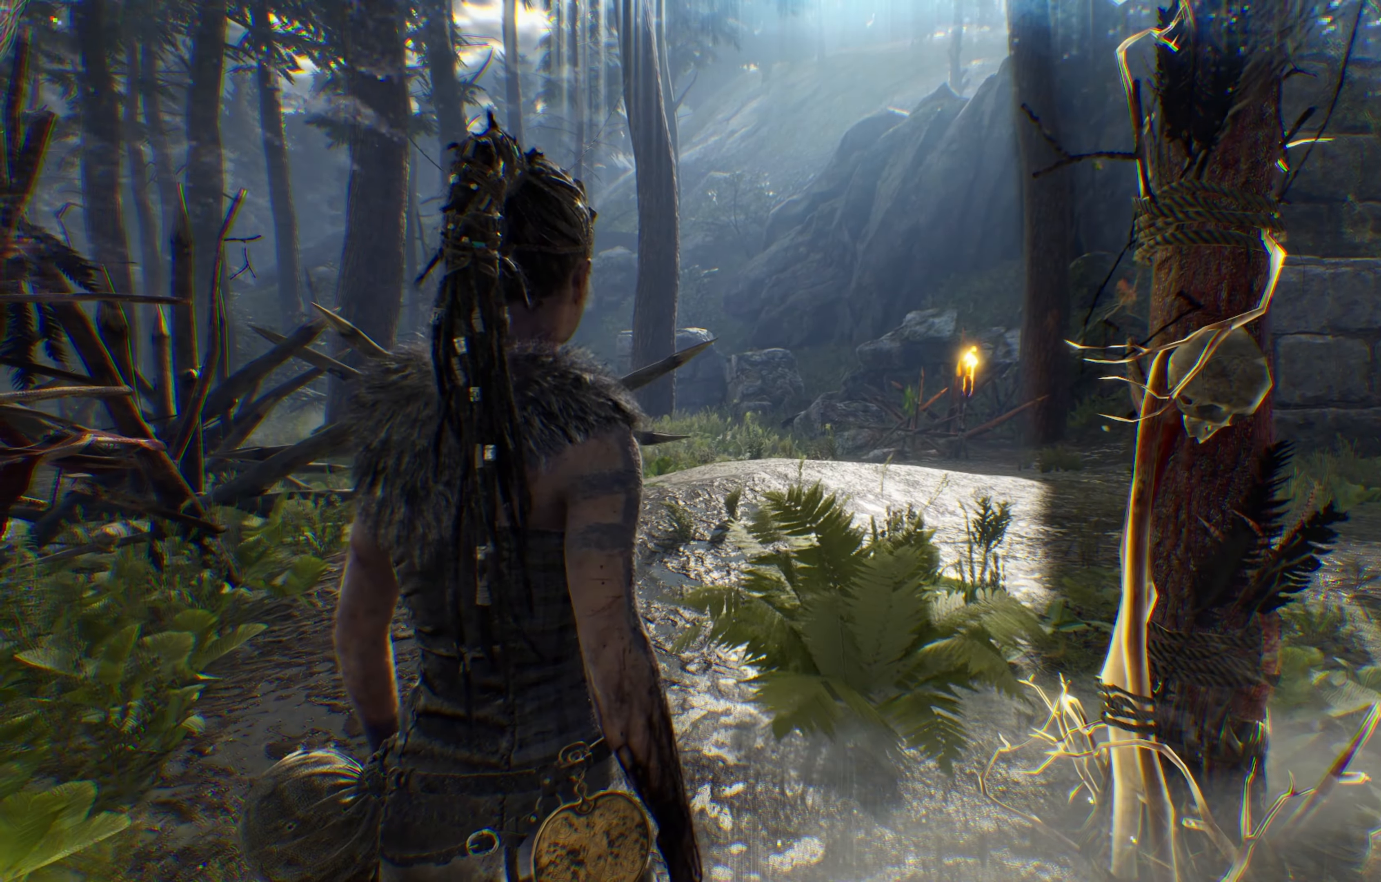
{"dt_ms": 1000, "buttons": [], "left_stick": "right", "right_stick": "center"}
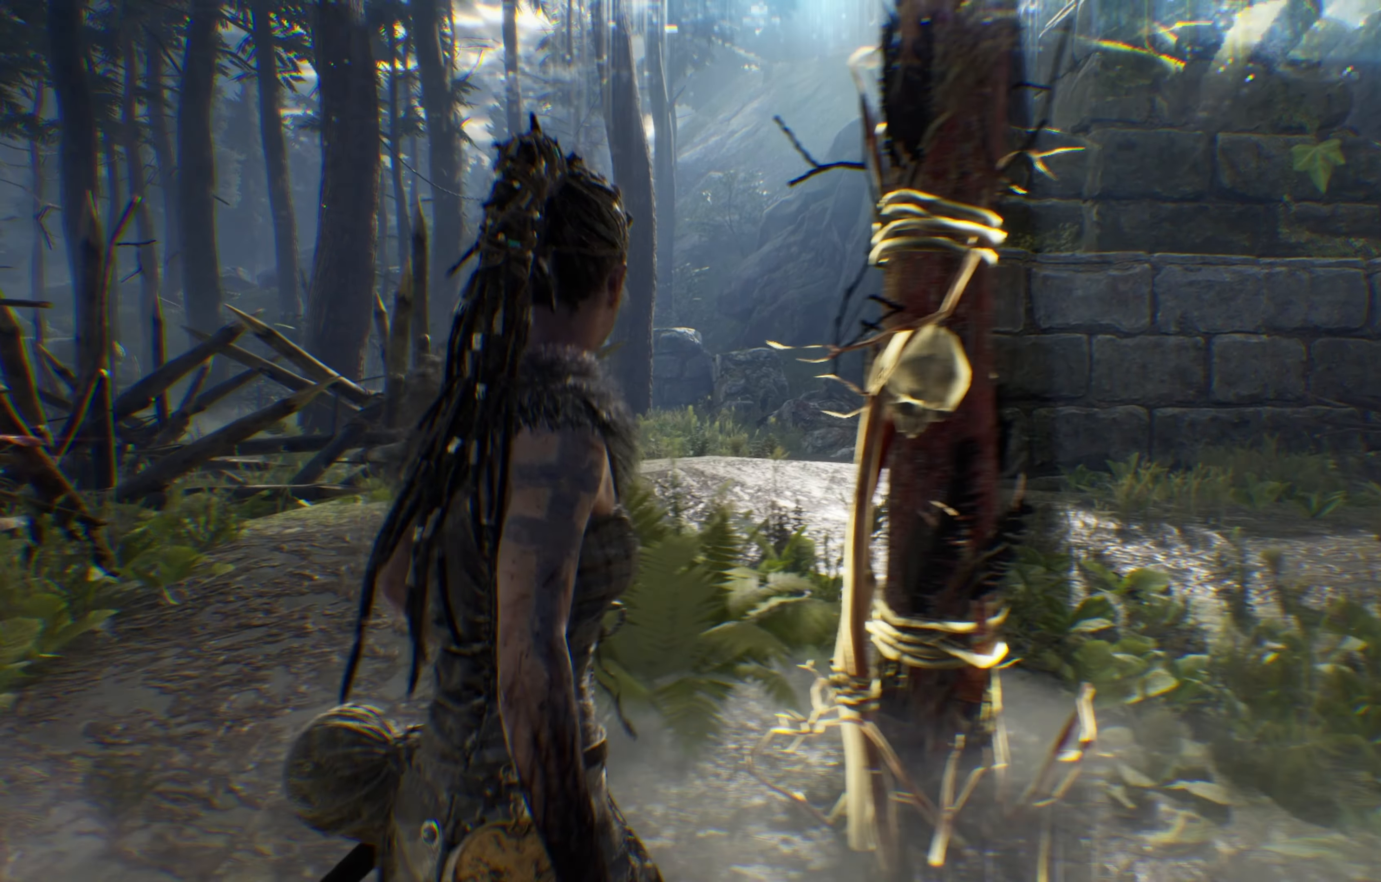
{"dt_ms": 500, "buttons": [], "left_stick": "right", "right_stick": "center", "events": []}
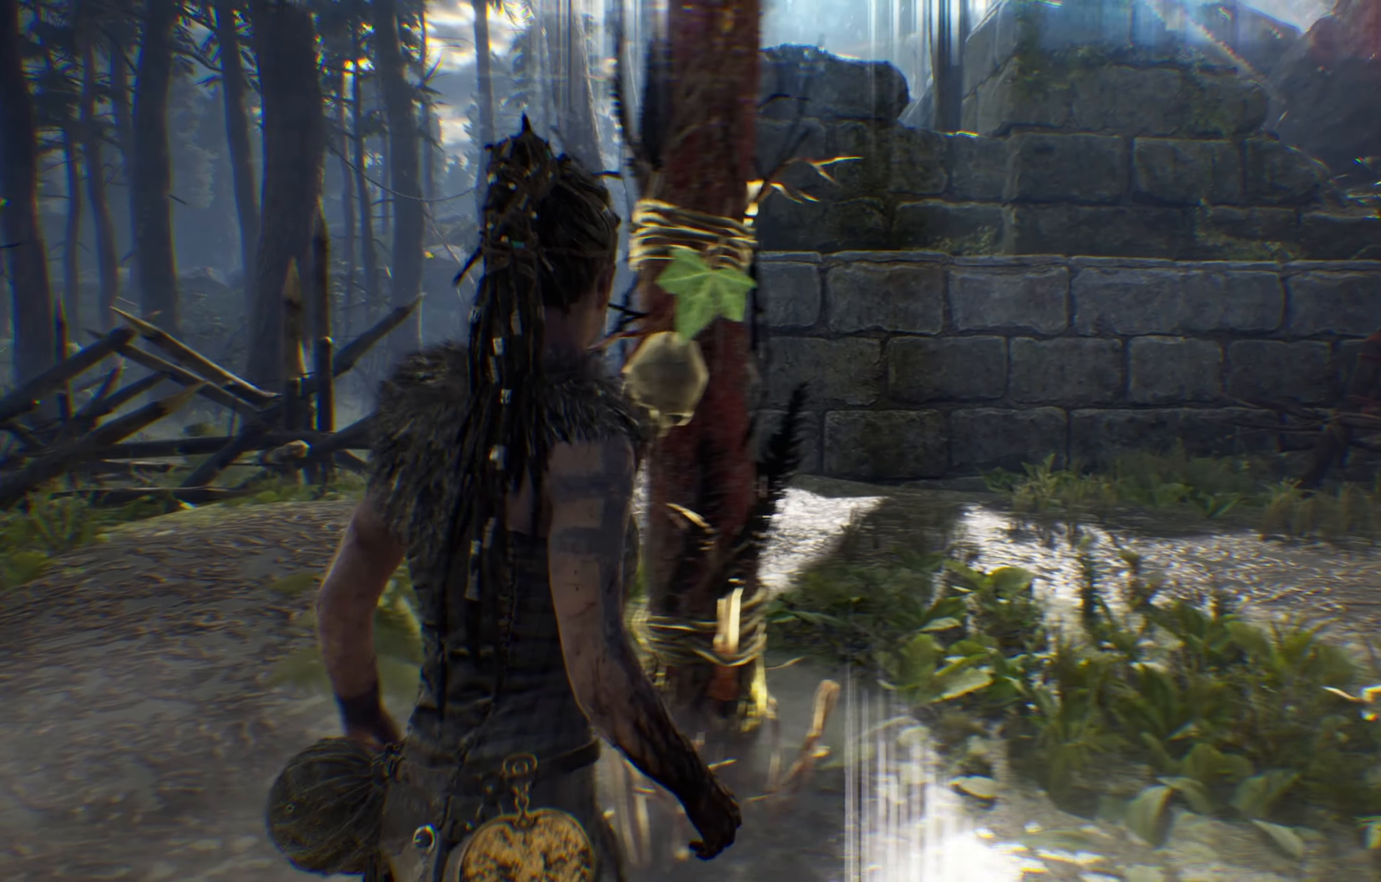
{"dt_ms": 500, "buttons": [], "left_stick": "right", "right_stick": "center", "events": []}
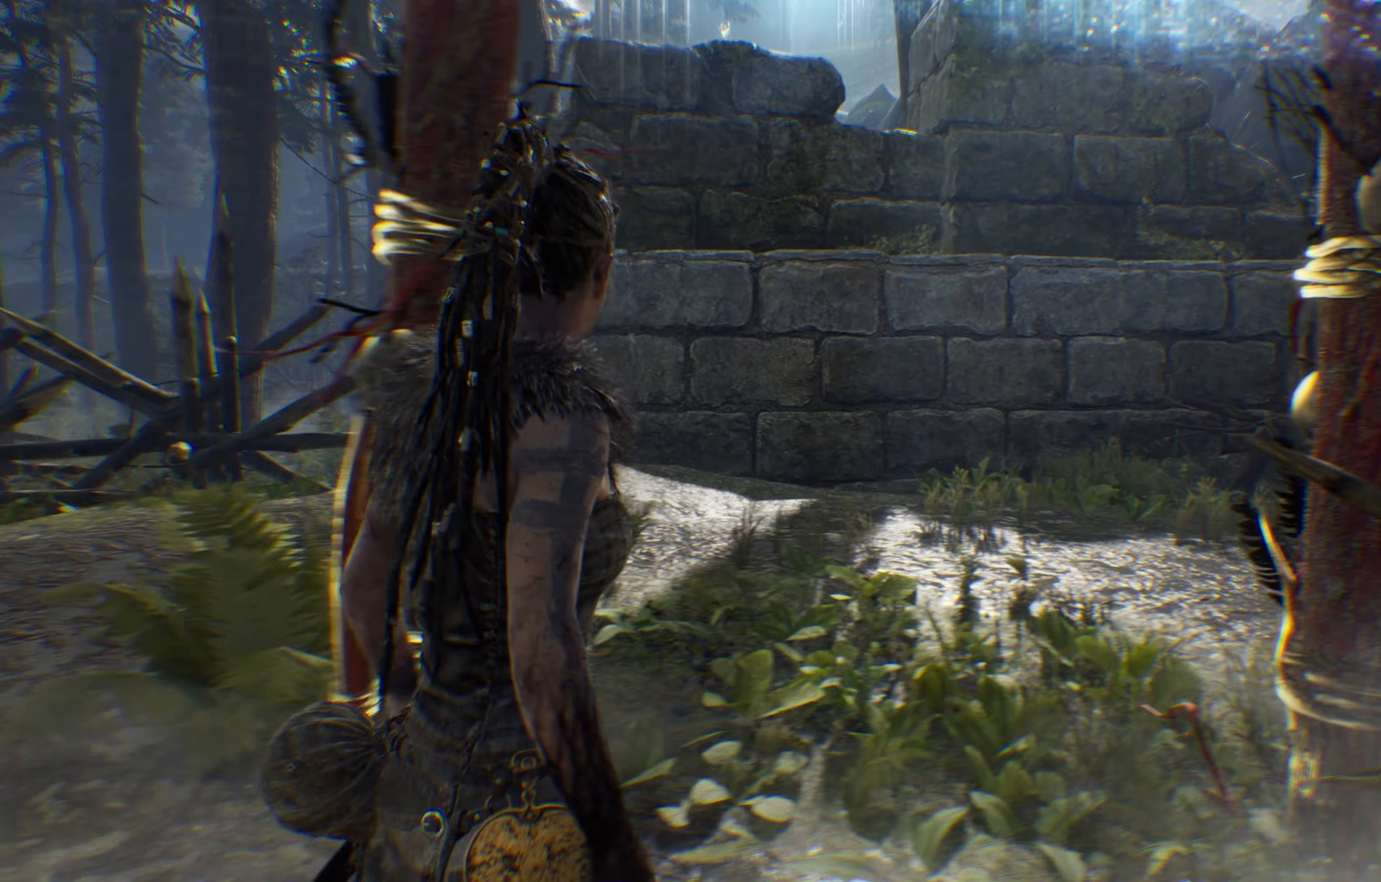
{"dt_ms": 500, "buttons": [], "left_stick": "up", "right_stick": "center"}
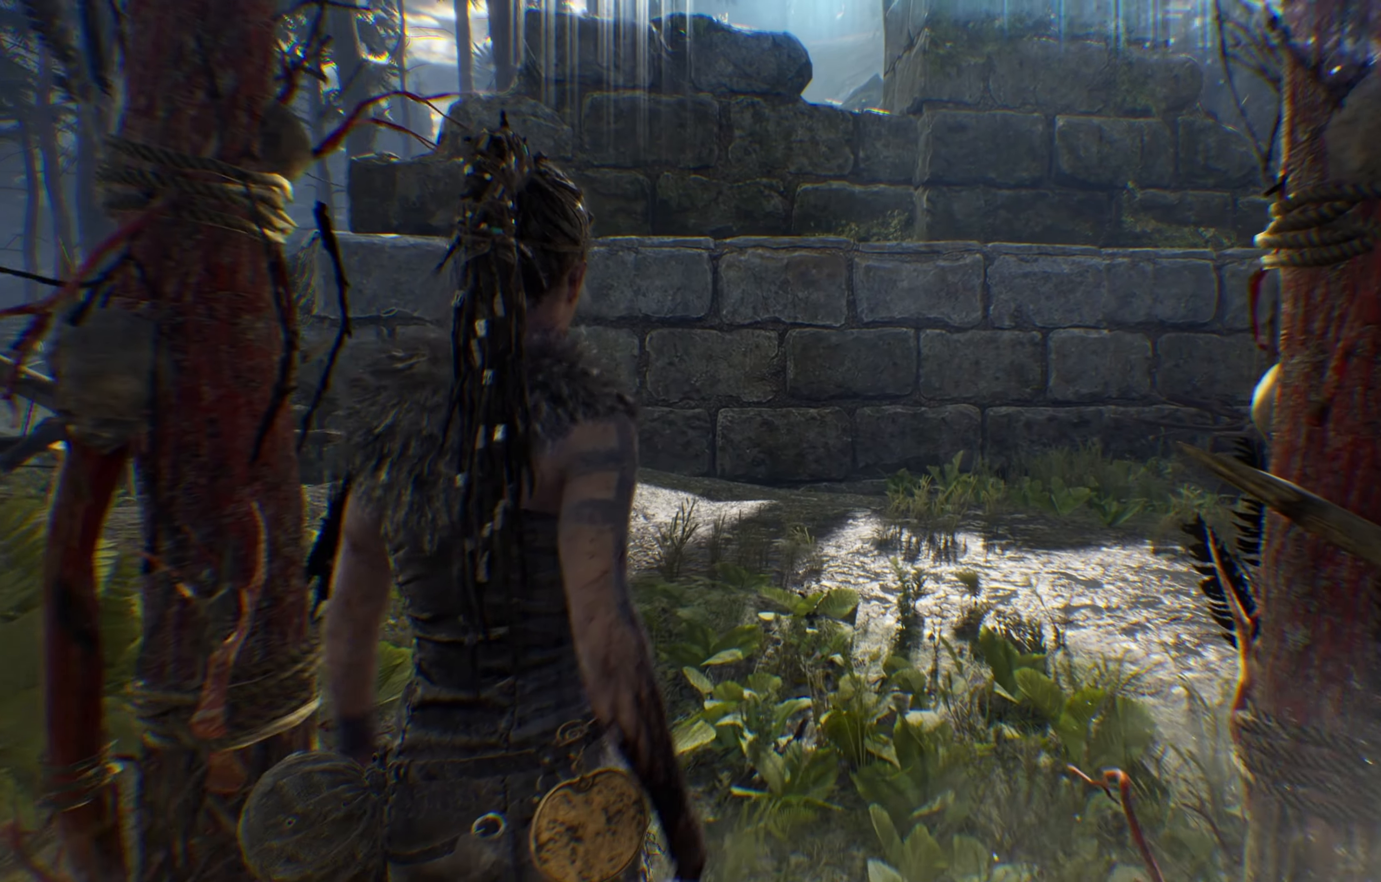
{"dt_ms": 500, "buttons": [], "left_stick": "up", "right_stick": "center", "events": []}
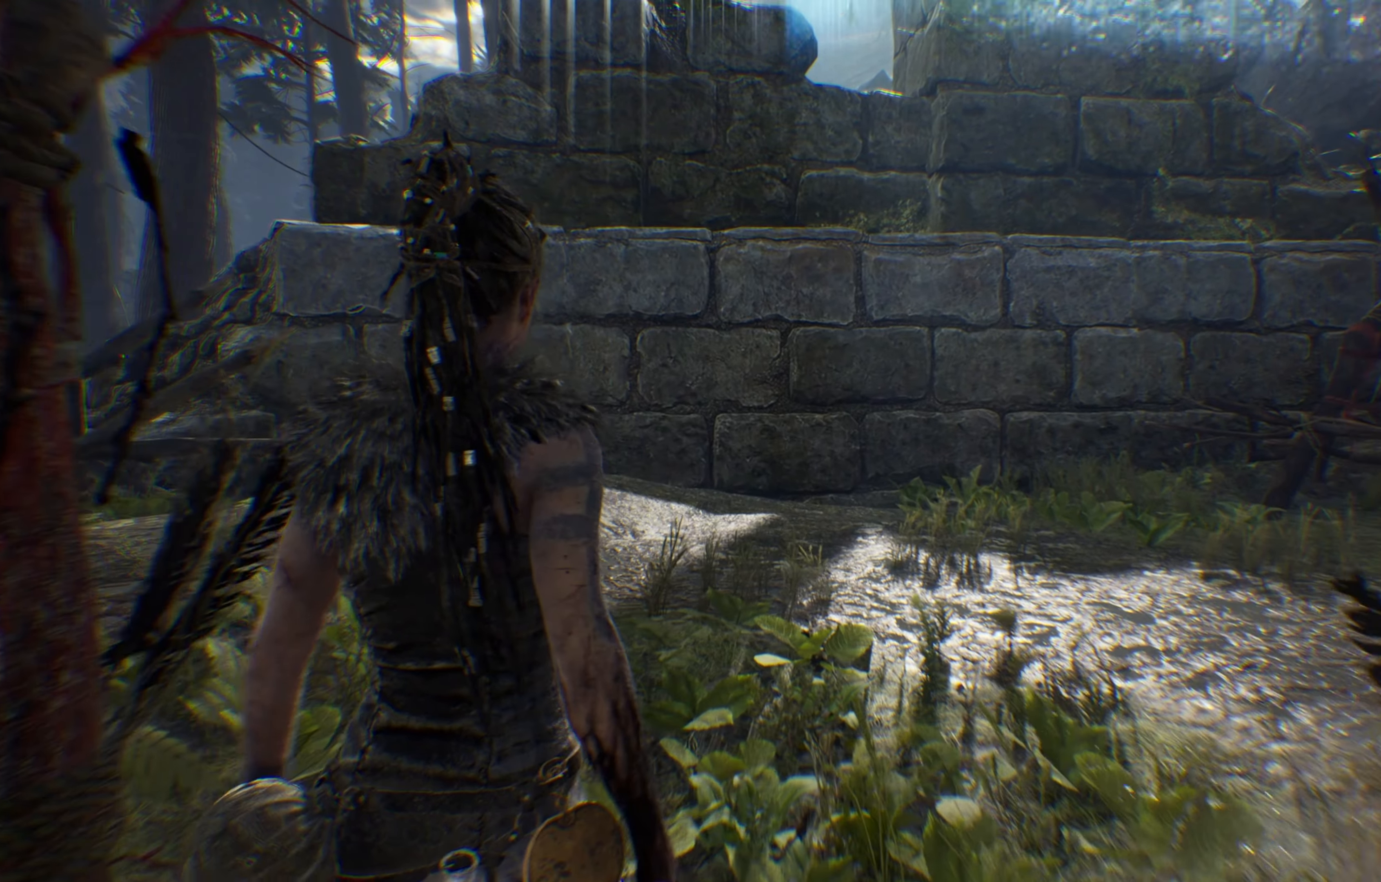
{"dt_ms": 500, "buttons": [], "left_stick": "up-left", "right_stick": "center", "events": [[117, "left_stick", "up-left"]]}
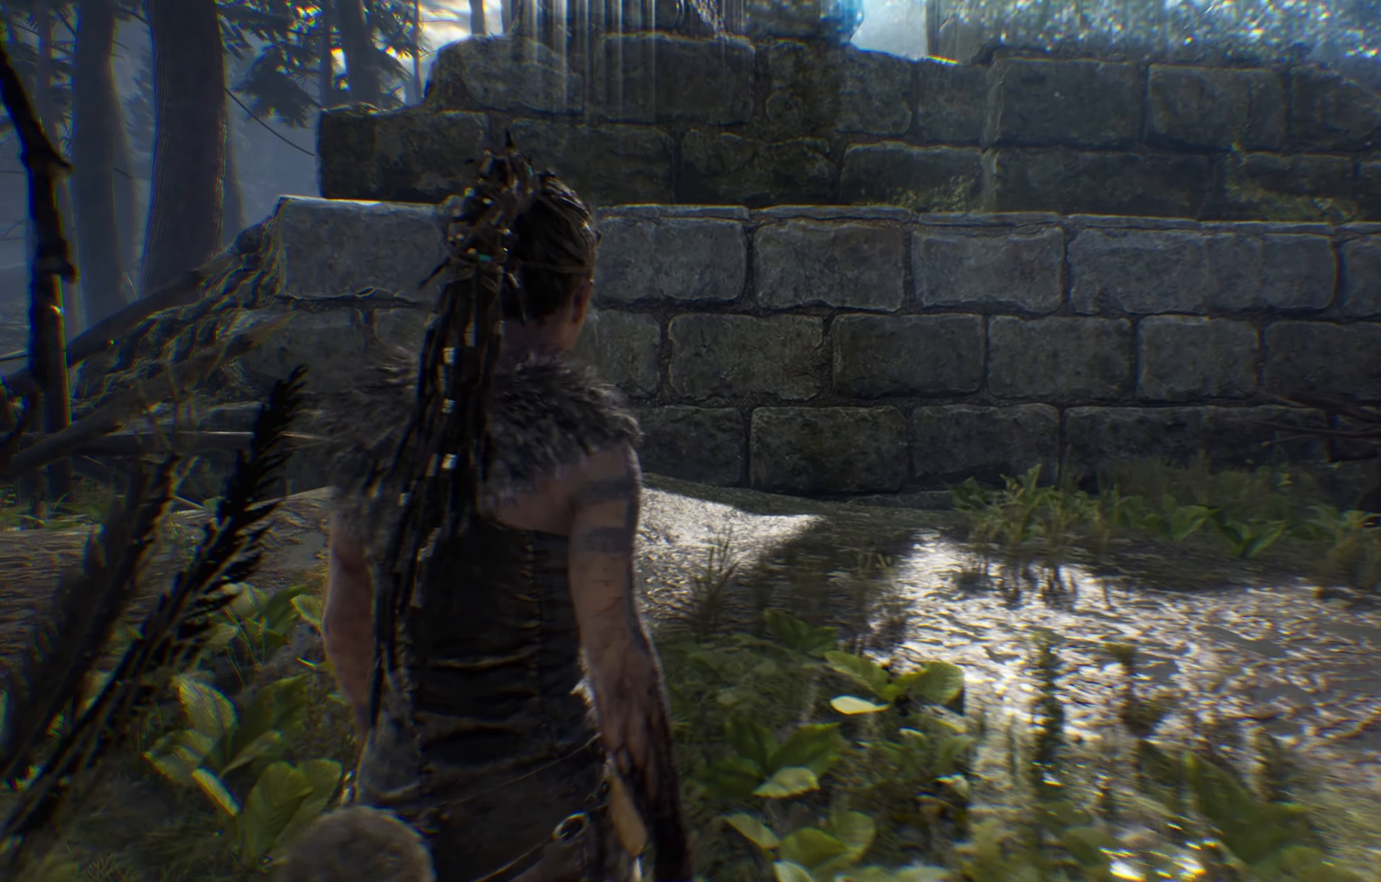
{"dt_ms": 500, "buttons": [], "left_stick": "left", "right_stick": "center", "events": [[100, "left_stick", "left"]]}
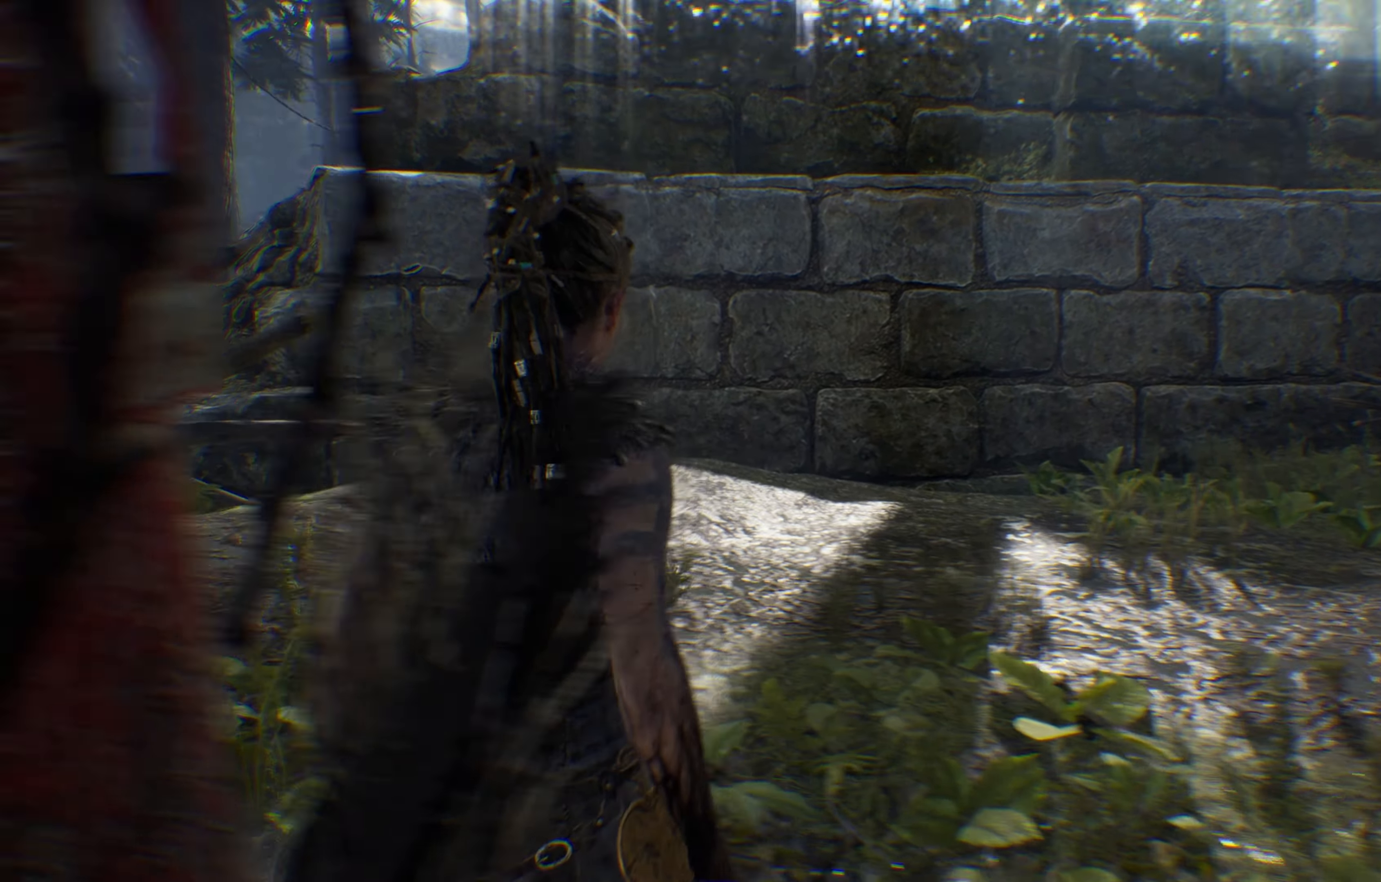
{"dt_ms": 500, "buttons": [], "left_stick": "down-left", "right_stick": "center", "events": [[417, "left_stick", "down-left"]]}
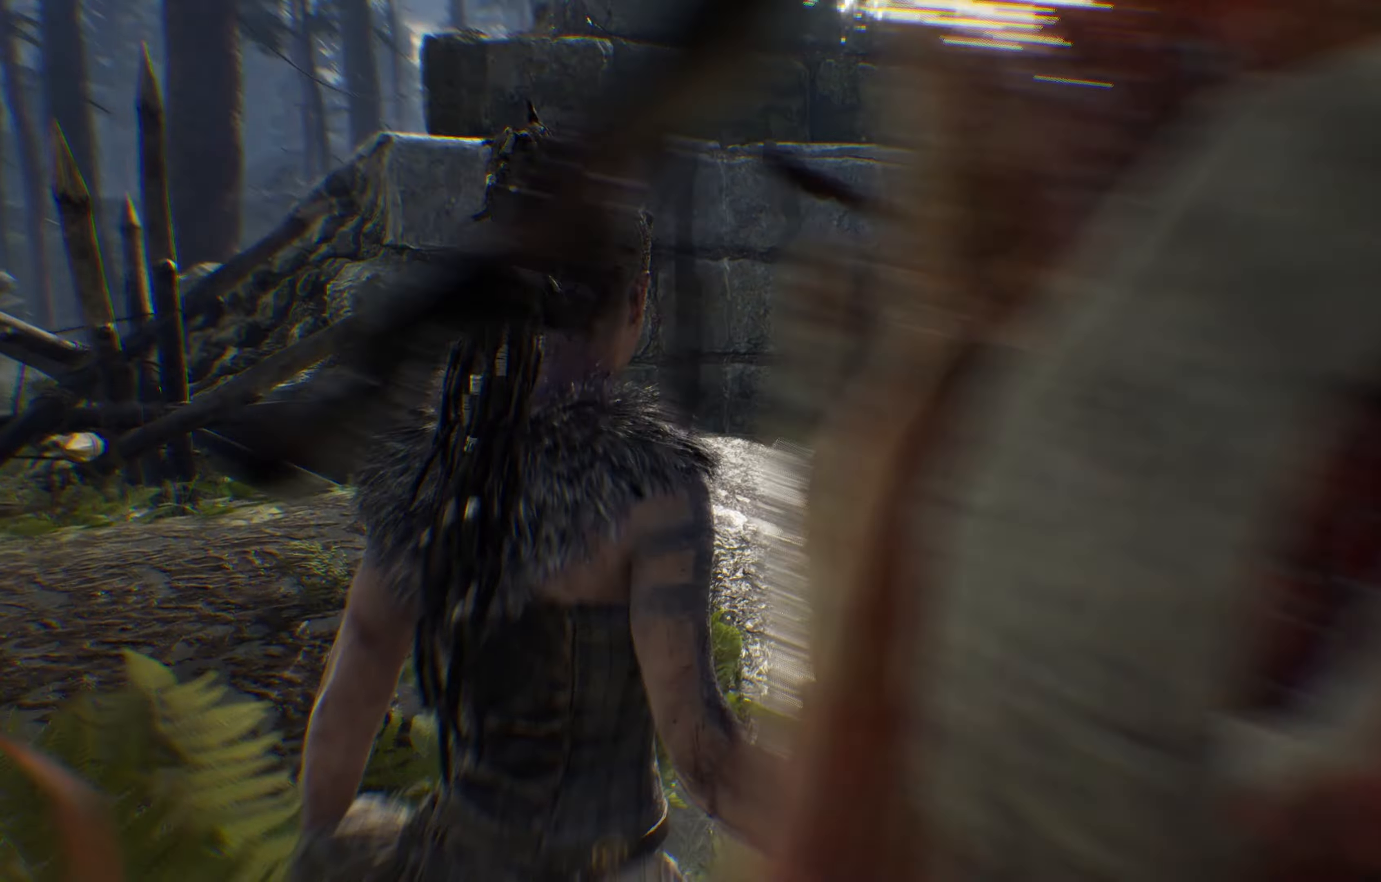
{"dt_ms": 500, "buttons": [], "left_stick": "down-right", "right_stick": "center", "events": [[117, "left_stick", "down"], [484, "left_stick", "down-right"]]}
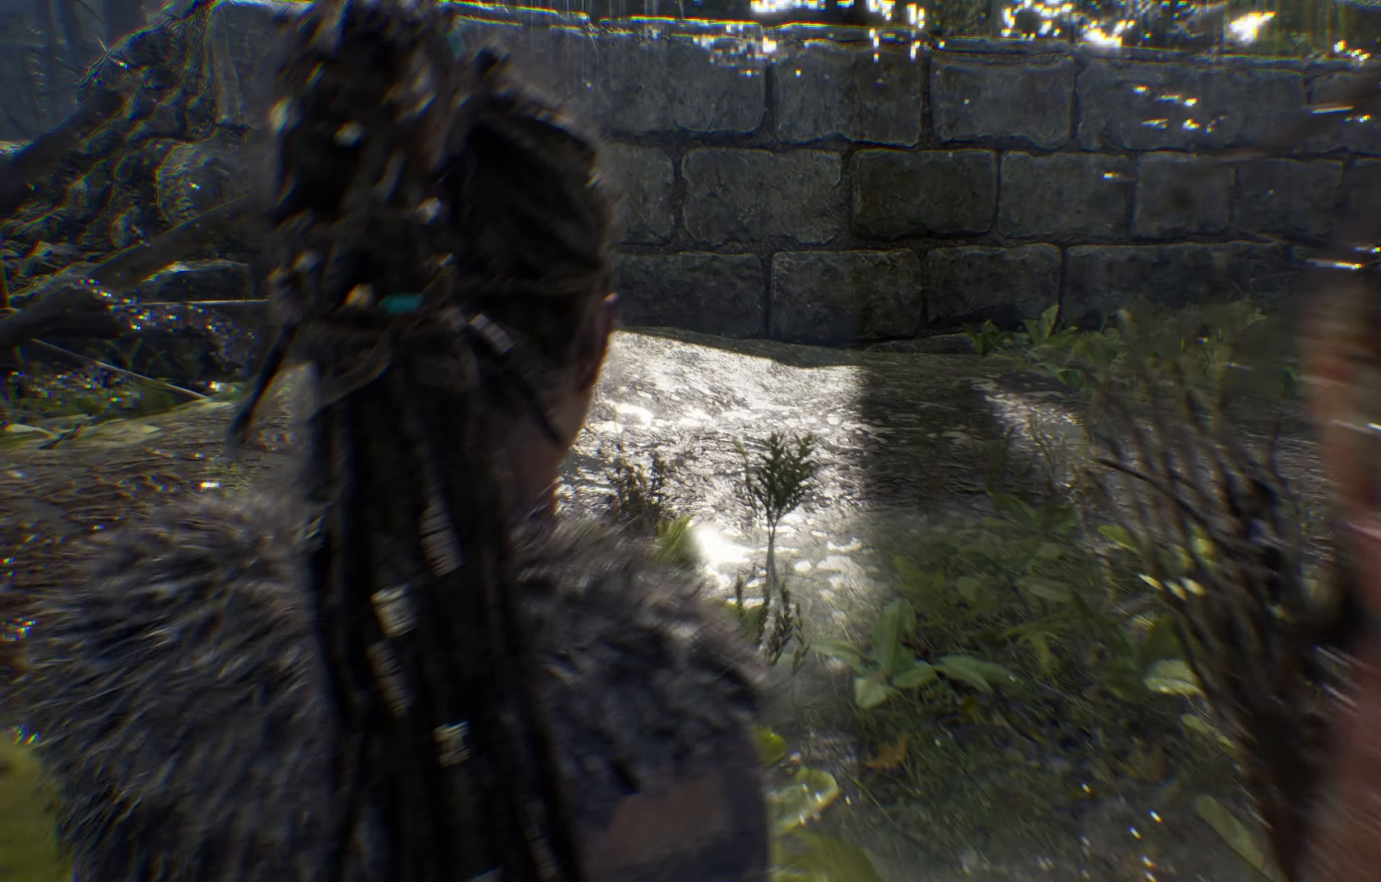
{"dt_ms": 500, "buttons": [], "left_stick": "down-right", "right_stick": "center", "events": []}
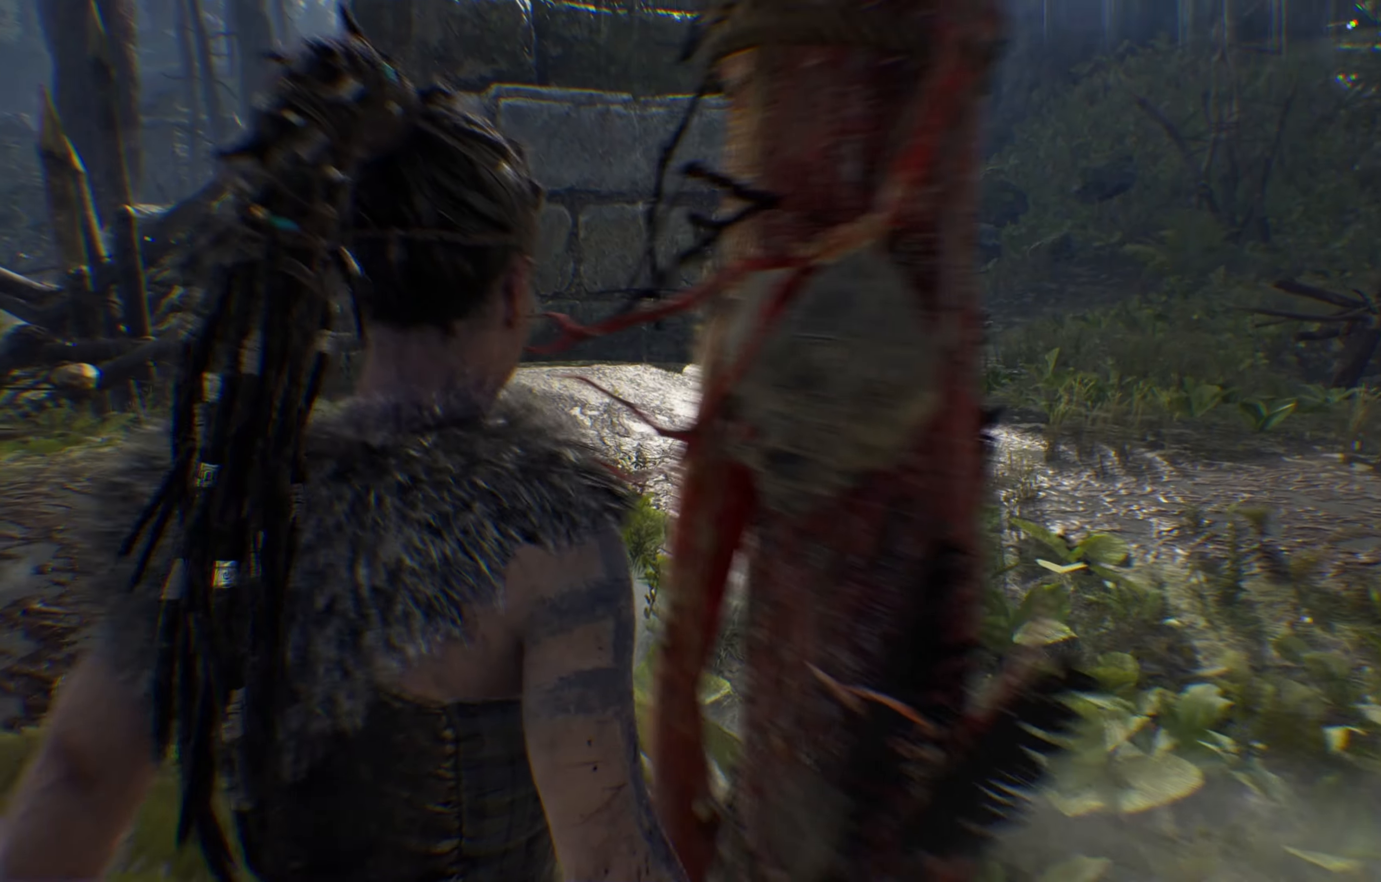
{"dt_ms": 500, "buttons": [], "left_stick": "right", "right_stick": "center", "events": [[234, "left_stick", "right"]]}
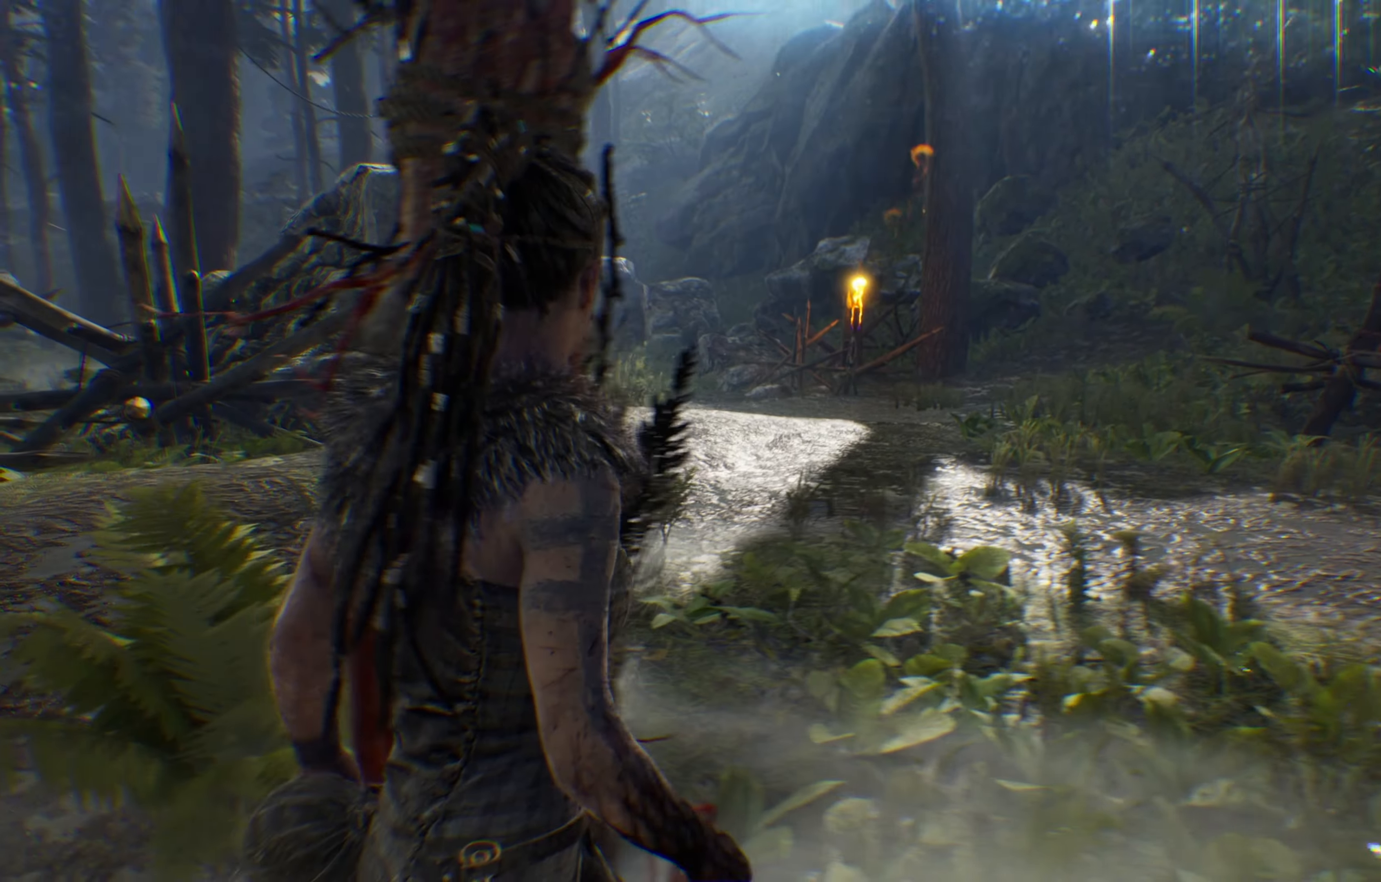
{"dt_ms": 500, "buttons": [], "left_stick": "up-right", "right_stick": "center", "events": [[84, "left_stick", "up-right"]]}
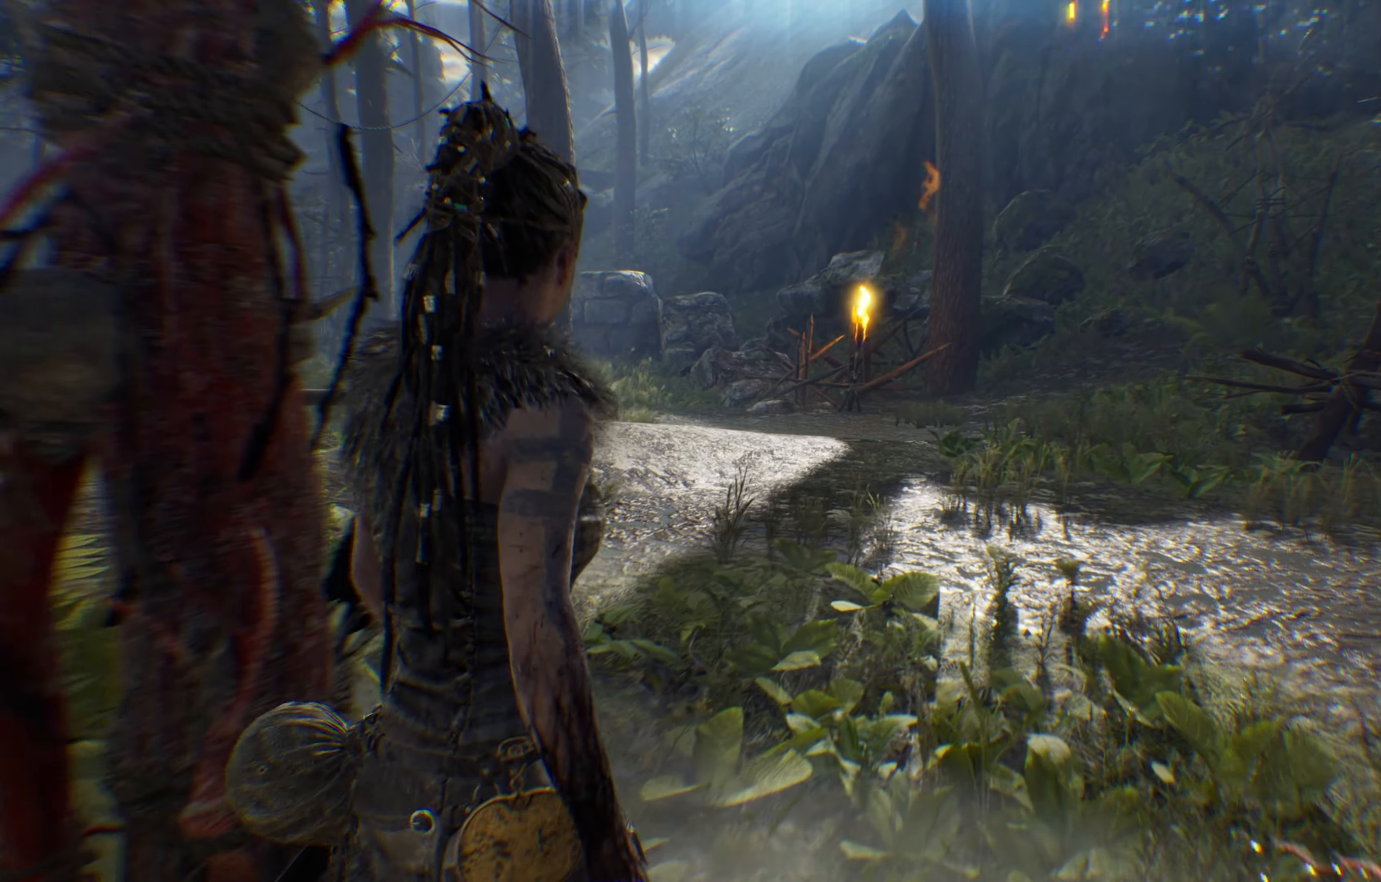
{"dt_ms": 500, "buttons": [], "left_stick": "up", "right_stick": "center"}
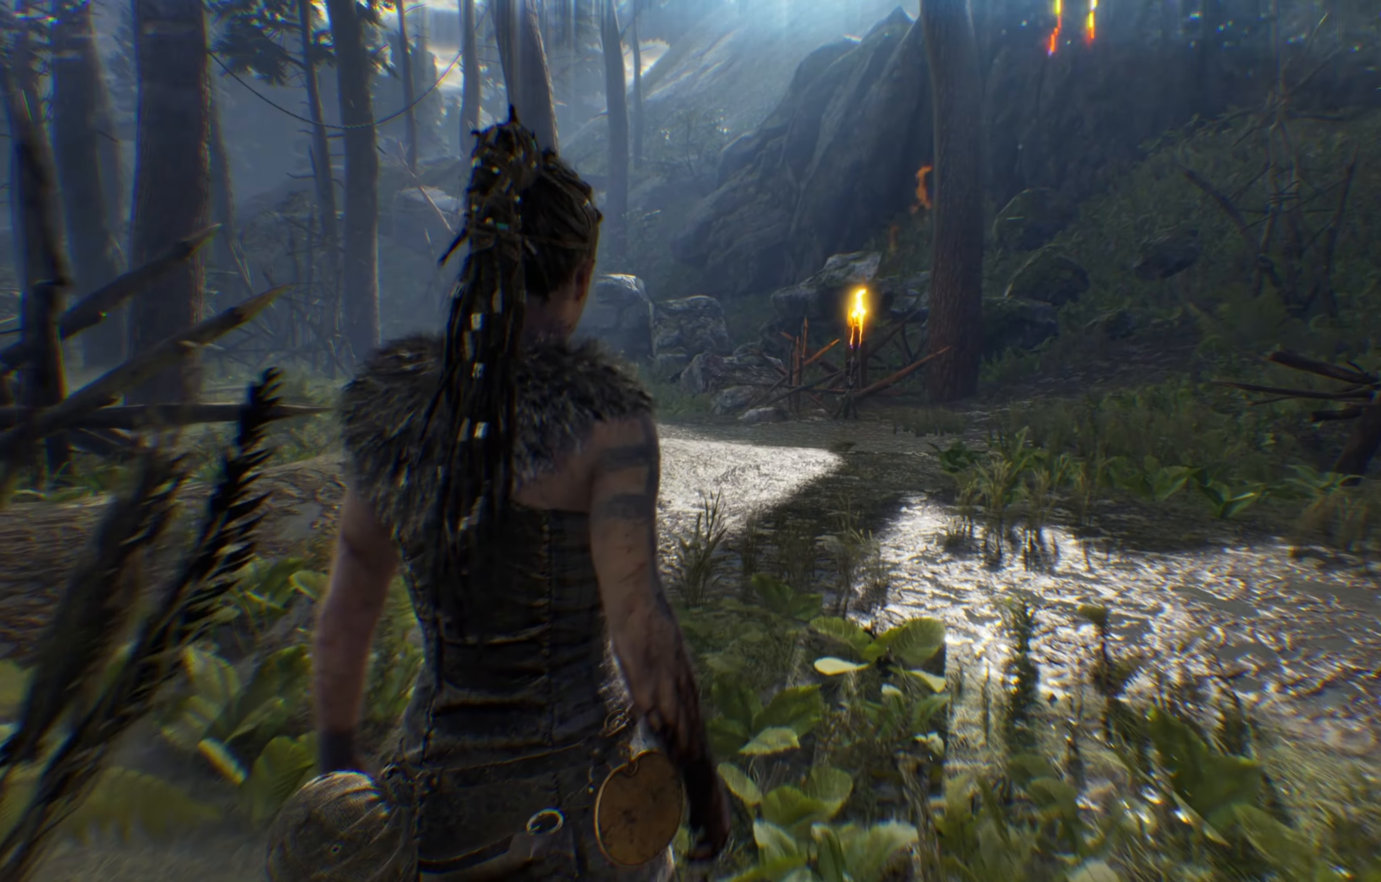
{"dt_ms": 500, "buttons": [], "left_stick": "up-left", "right_stick": "center"}
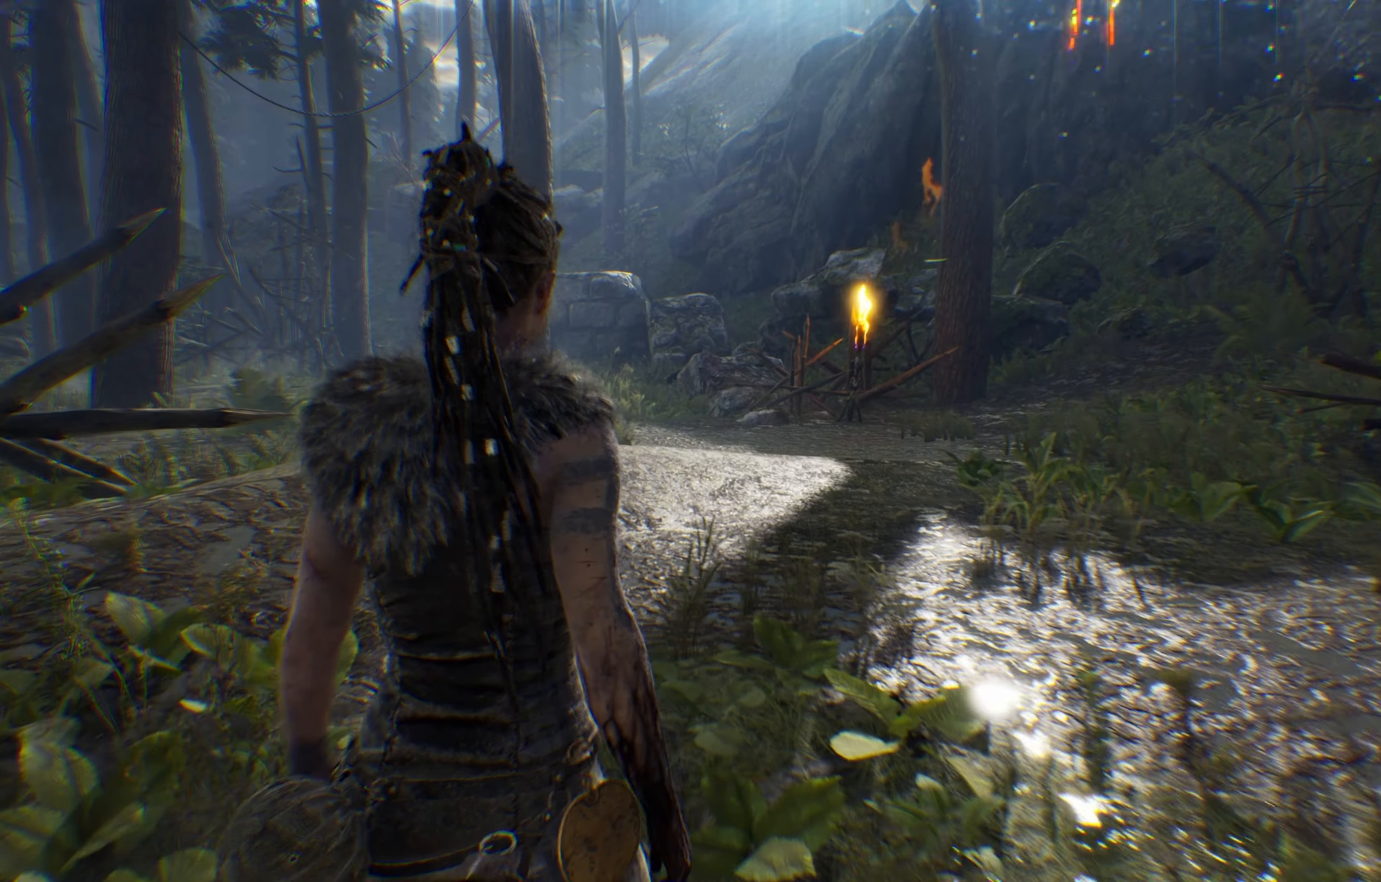
{"dt_ms": 500, "buttons": [], "left_stick": "up-left", "right_stick": "center", "events": []}
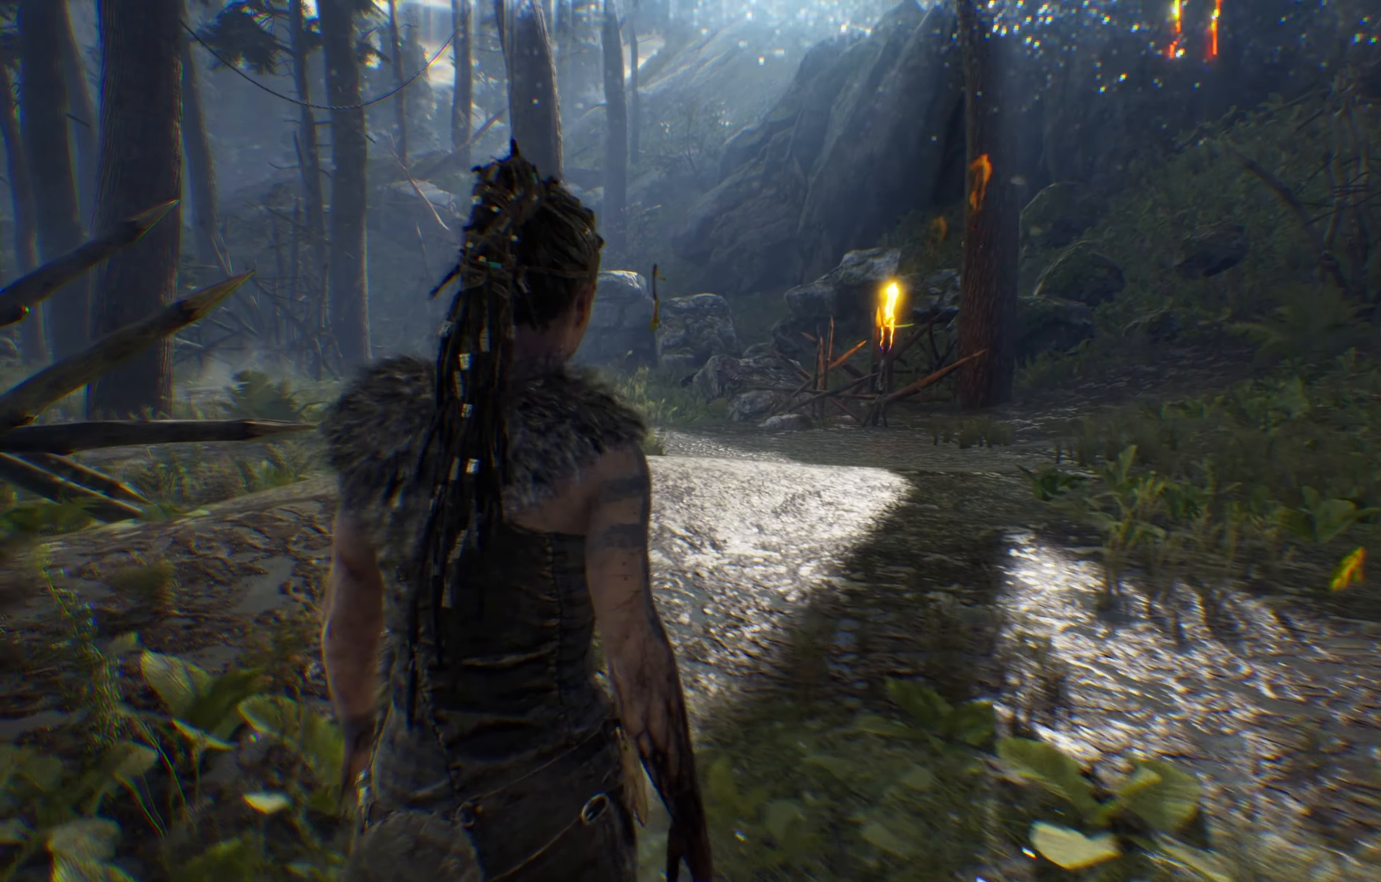
{"dt_ms": 500, "buttons": [], "left_stick": "down-left", "right_stick": "center", "events": [[33, "left_stick", "left"], [416, "left_stick", "down-left"]]}
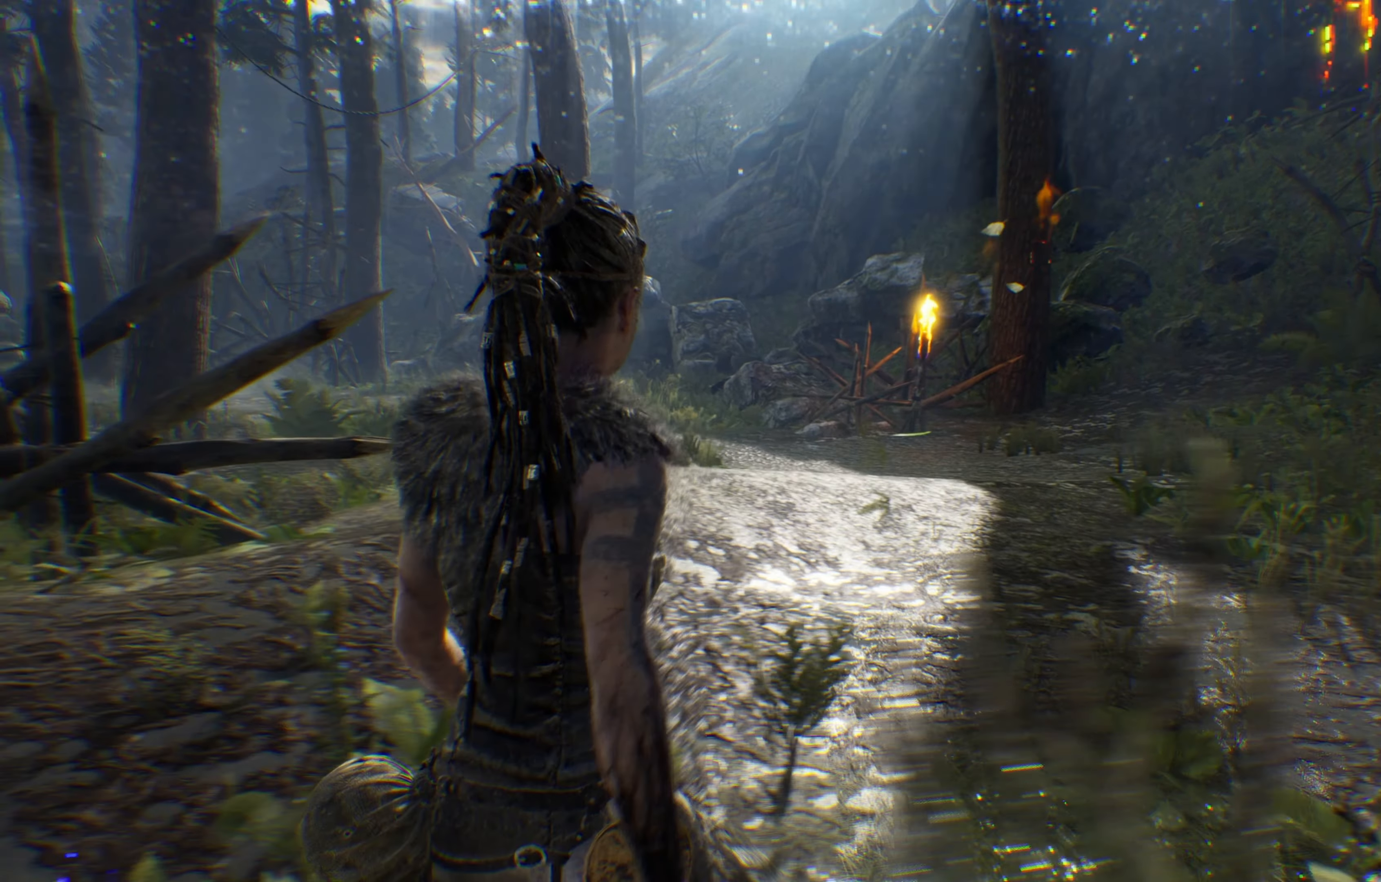
{"dt_ms": 500, "buttons": [], "left_stick": "down", "right_stick": "center", "events": [[133, "left_stick", "down"]]}
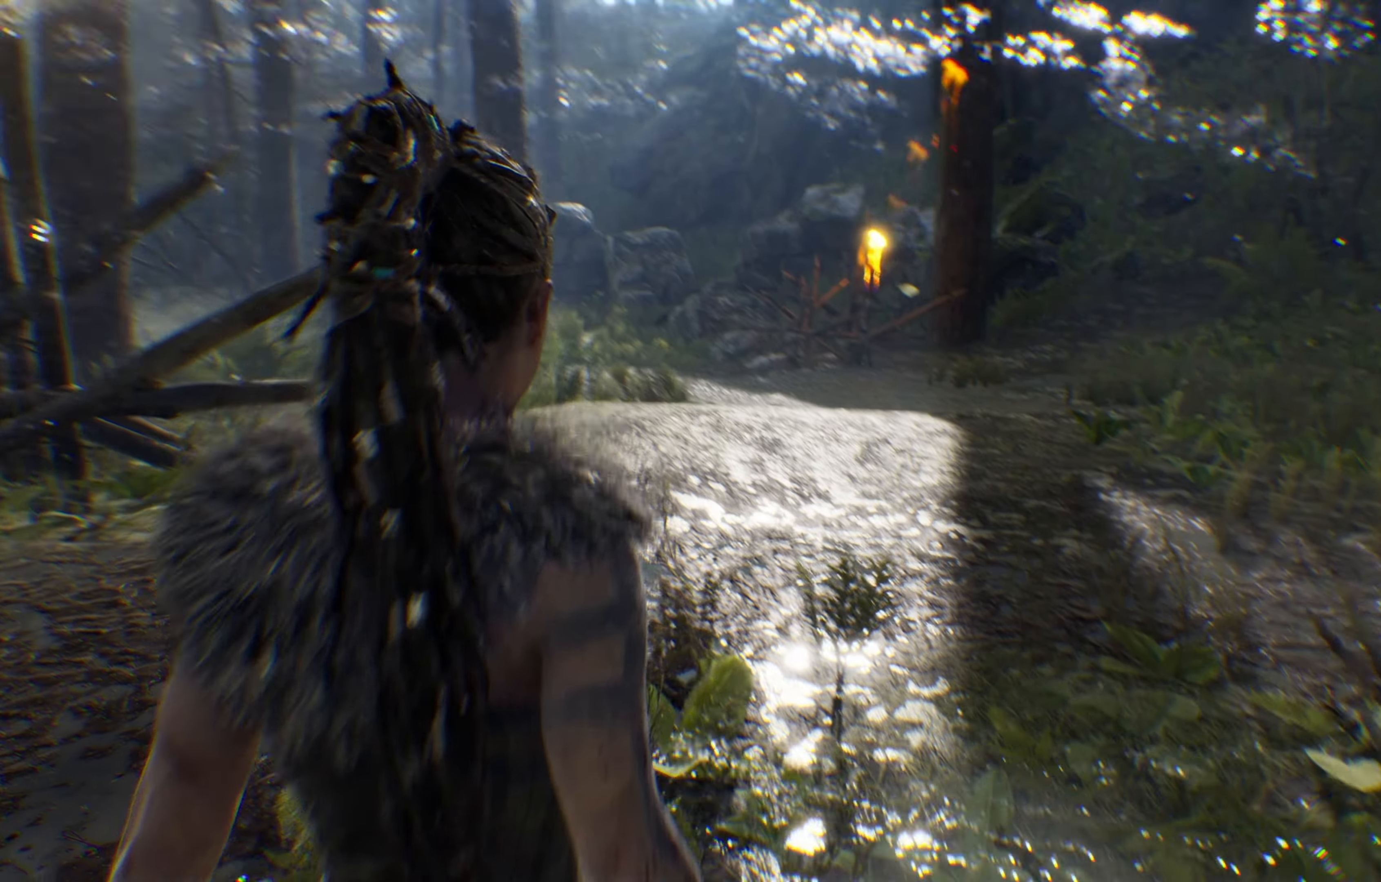
{"dt_ms": 500, "buttons": [], "left_stick": "down", "right_stick": "center", "events": []}
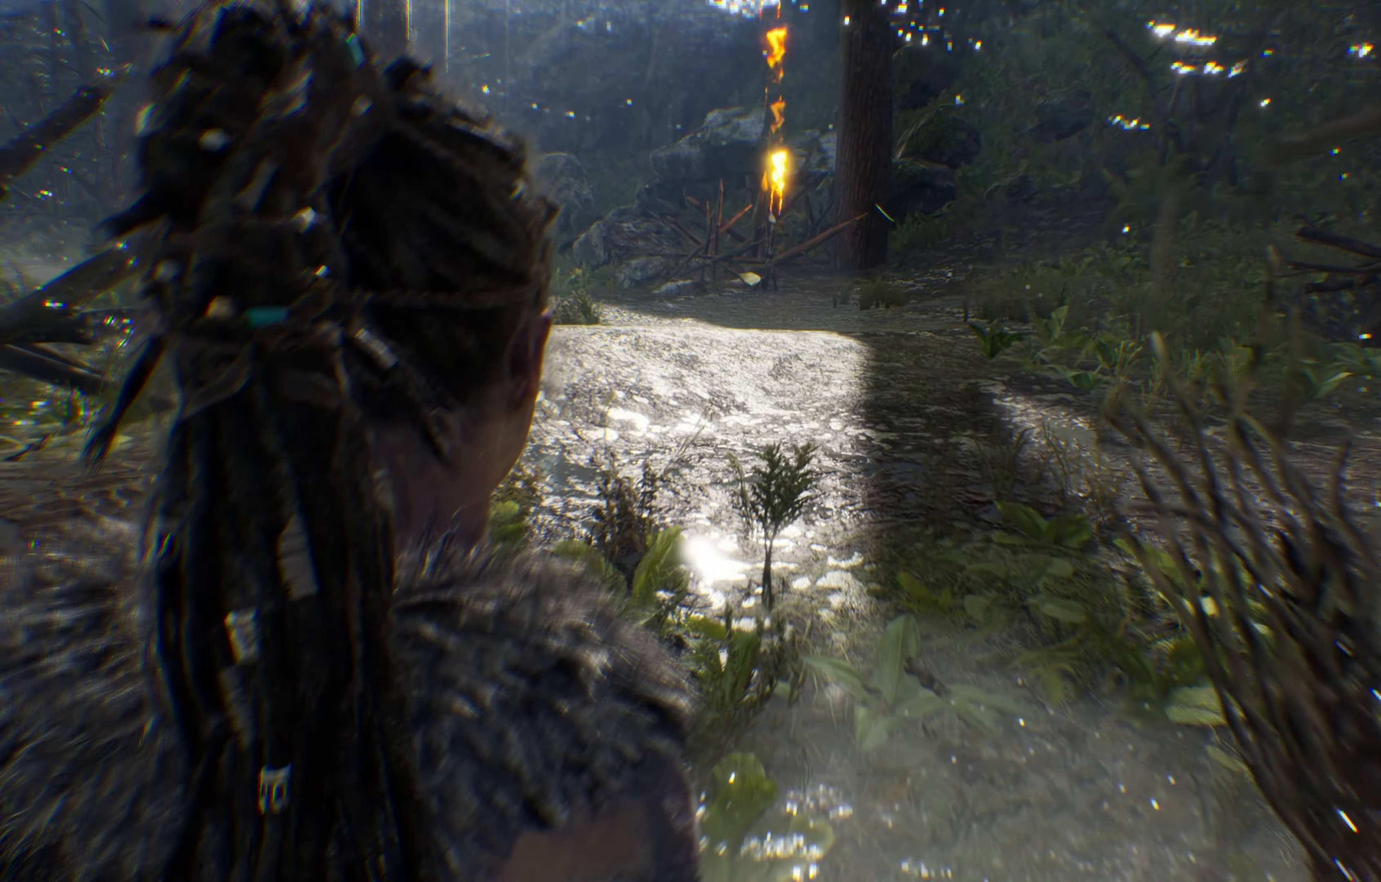
{"dt_ms": 500, "buttons": [], "left_stick": "down-right", "right_stick": "center", "events": [[416, "left_stick", "down-right"]]}
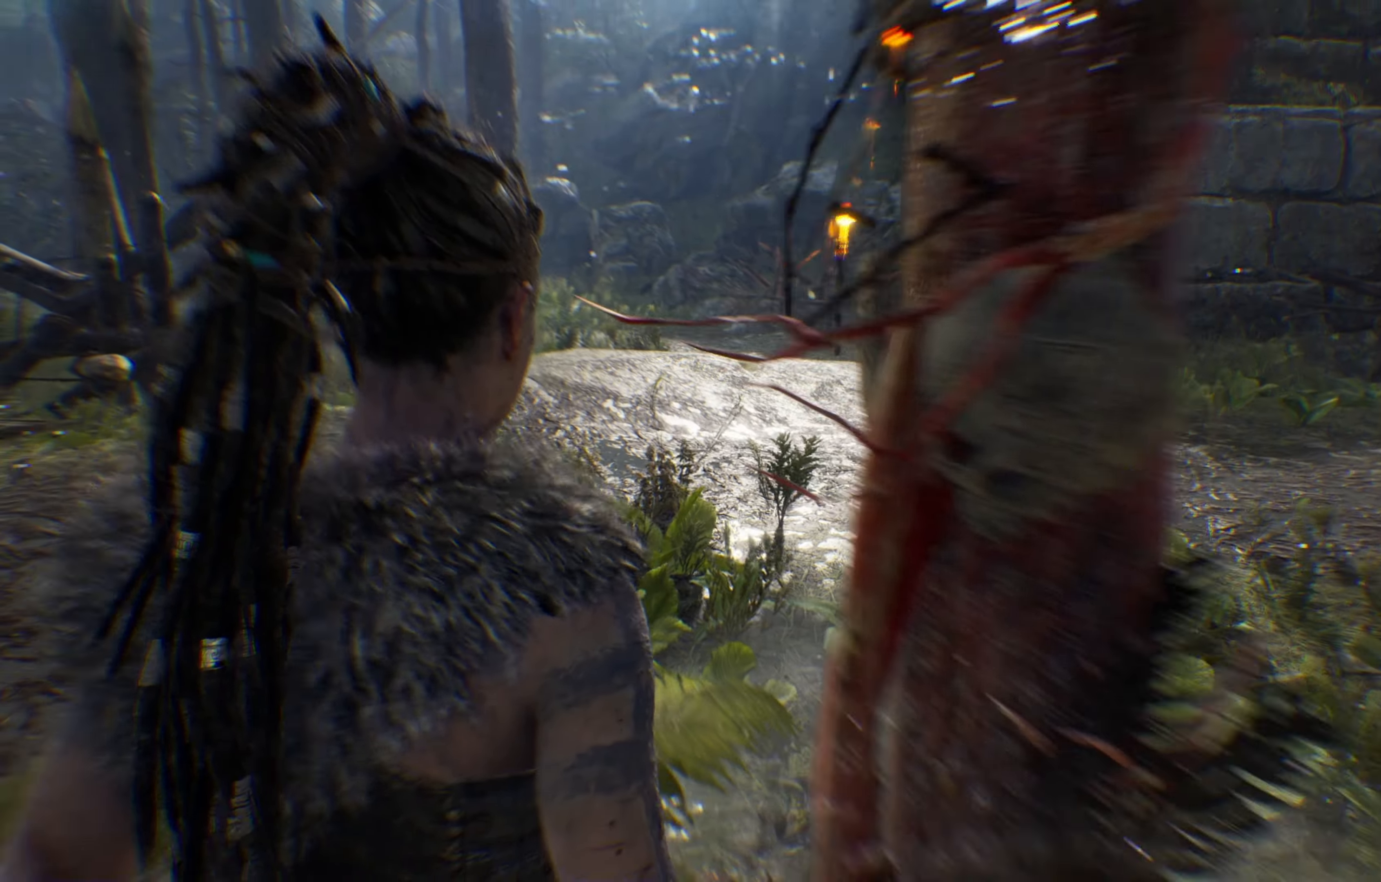
{"dt_ms": 500, "buttons": [], "left_stick": "right", "right_stick": "center", "events": [[366, "left_stick", "right"]]}
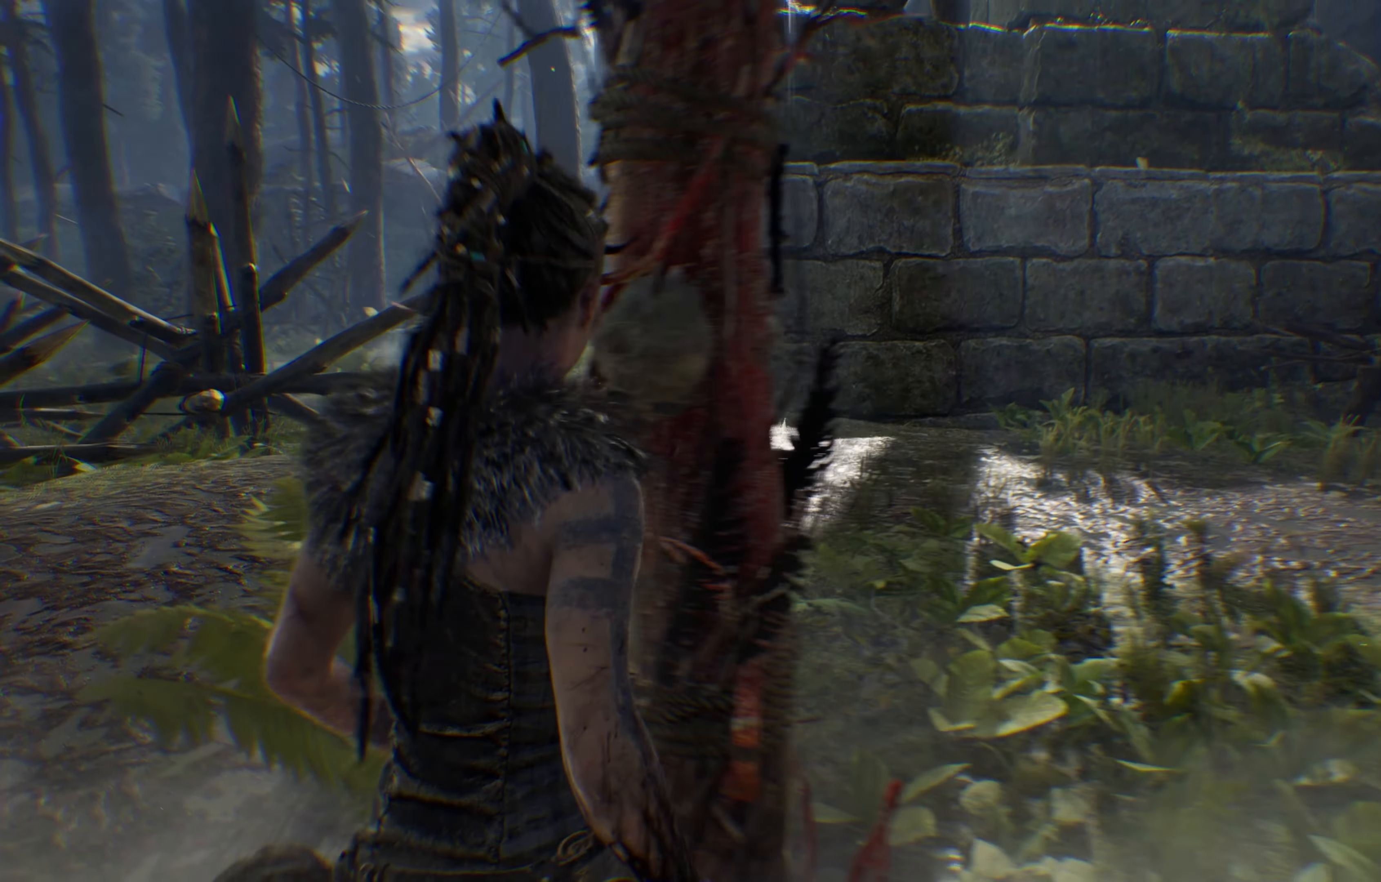
{"dt_ms": 500, "buttons": [], "left_stick": "up-right", "right_stick": "center", "events": [[466, "left_stick", "up-right"]]}
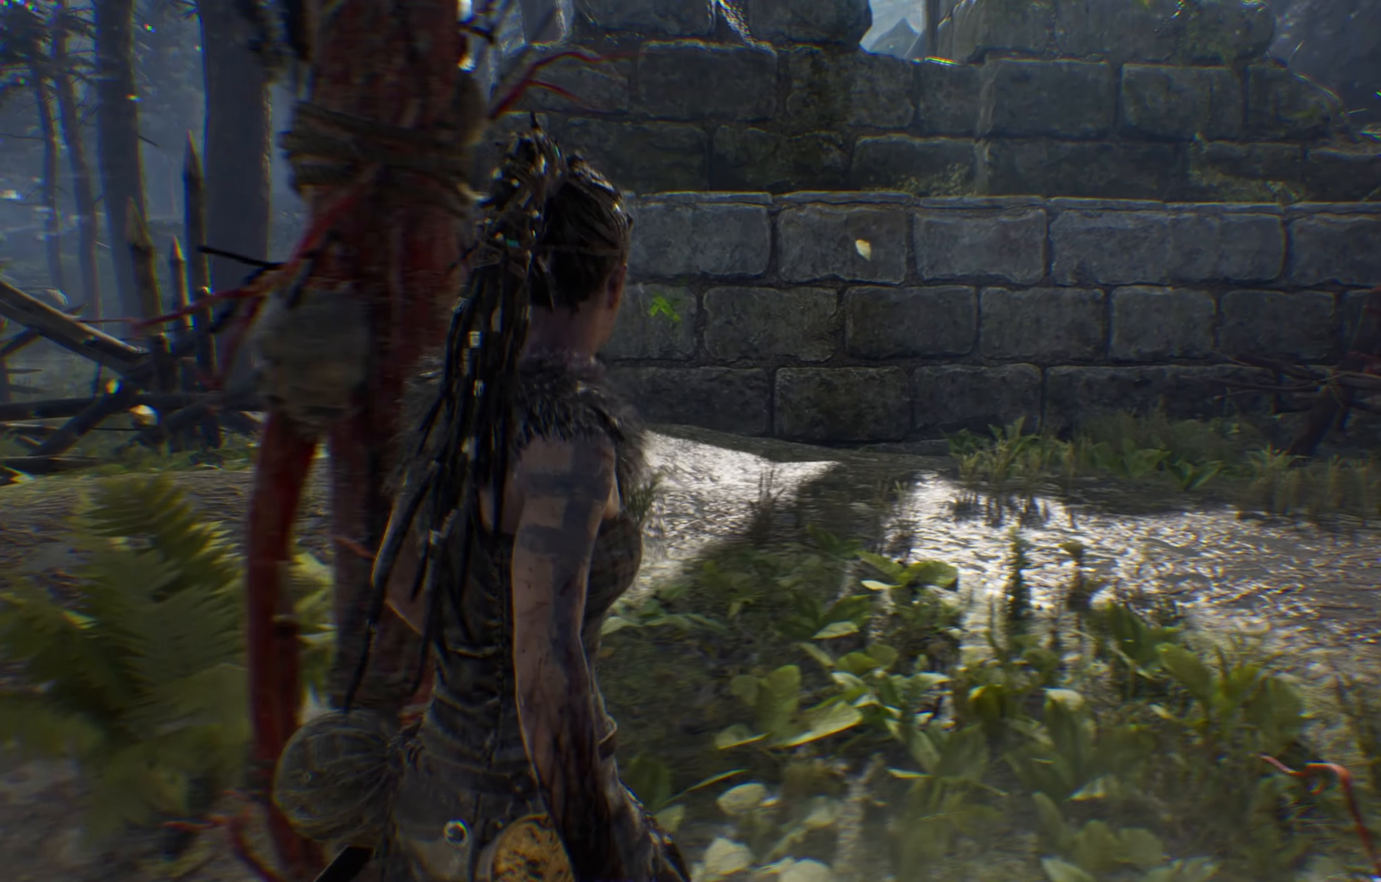
{"dt_ms": 500, "buttons": [], "left_stick": "up", "right_stick": "center", "events": [[216, "left_stick", "up"]]}
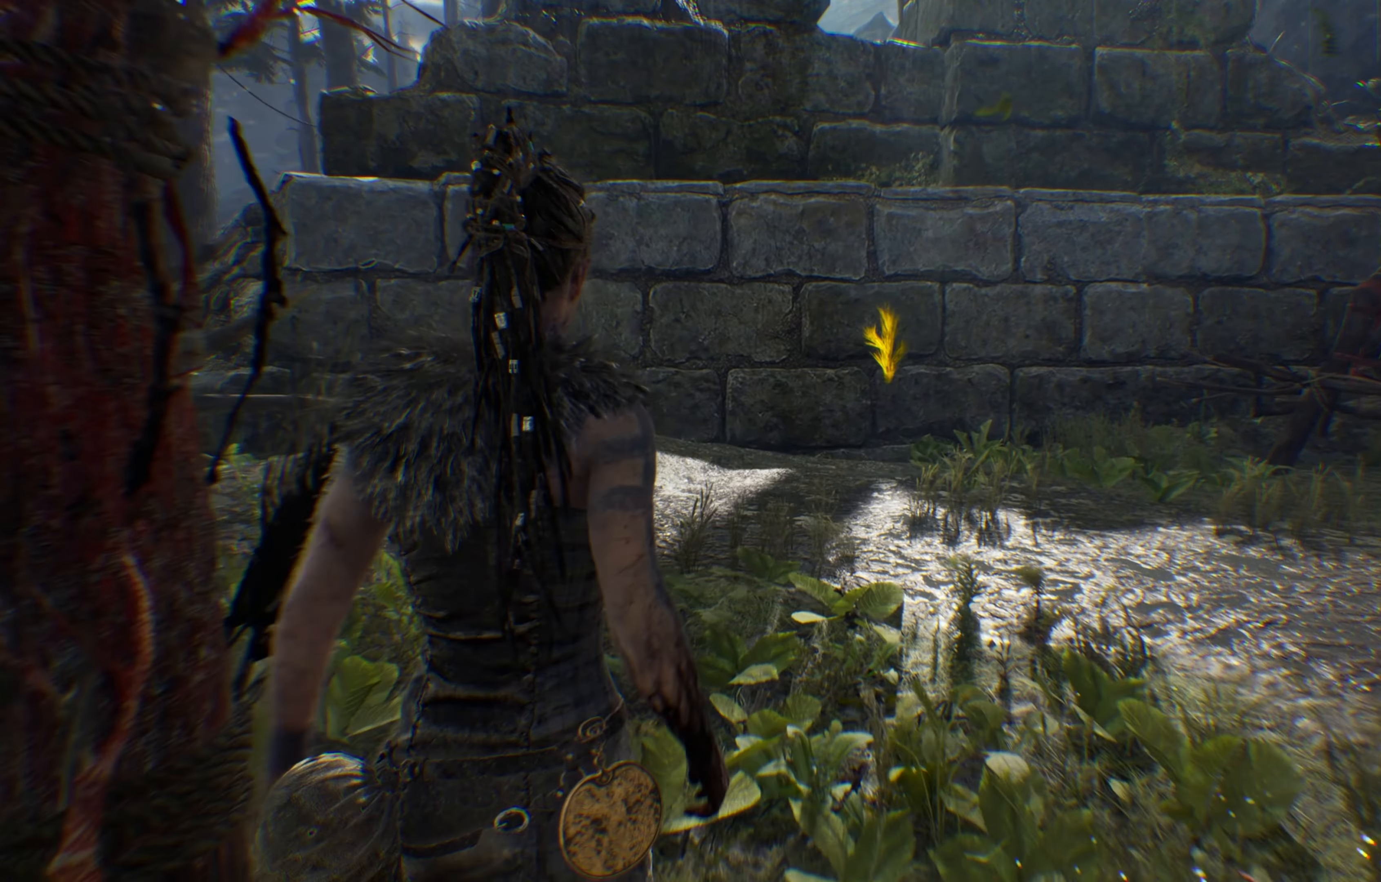
{"dt_ms": 500, "buttons": [], "left_stick": "up-left", "right_stick": "center"}
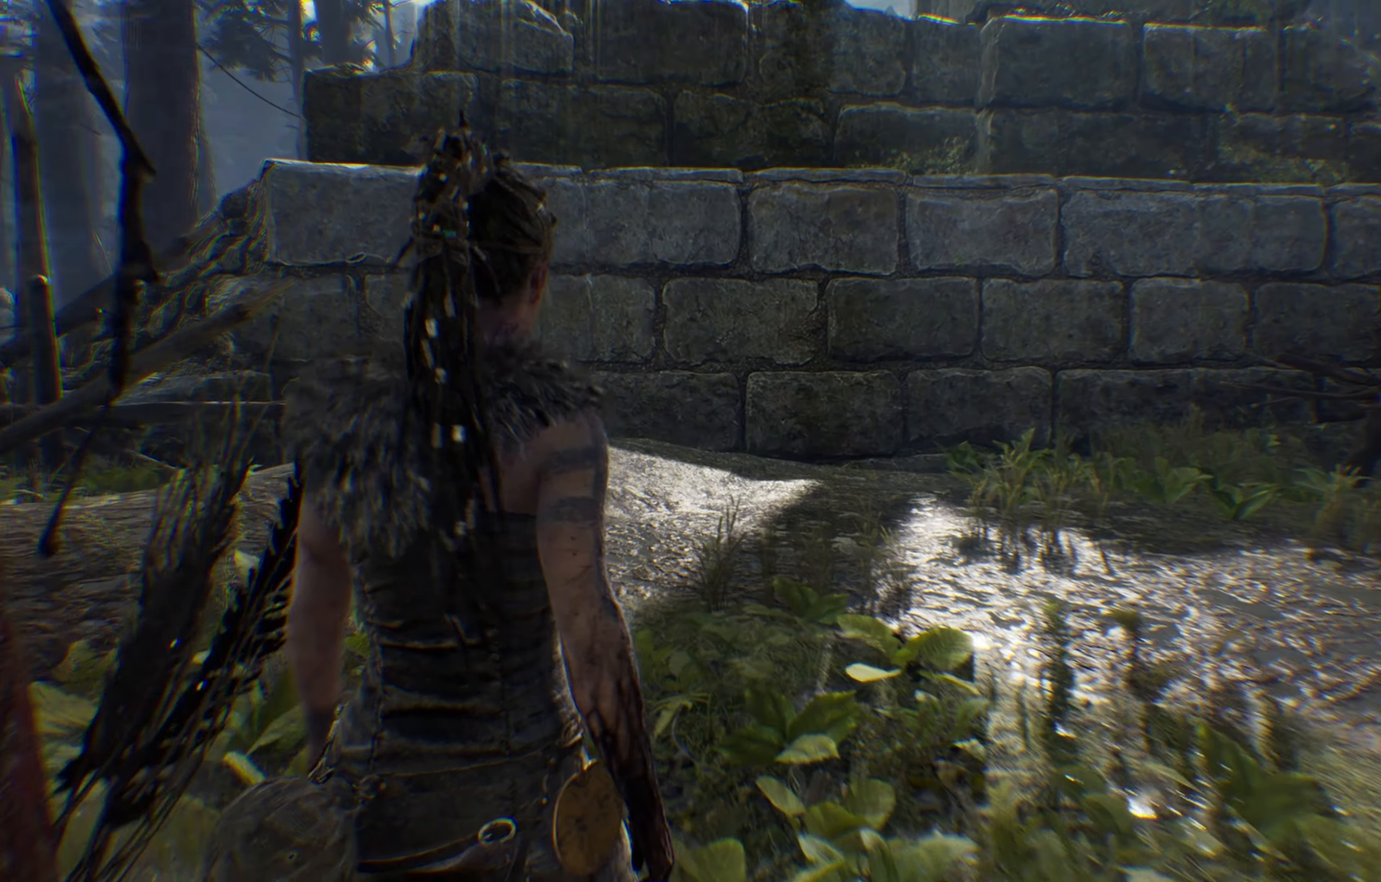
{"dt_ms": 500, "buttons": [], "left_stick": "left", "right_stick": "center", "events": [[150, "left_stick", "left"]]}
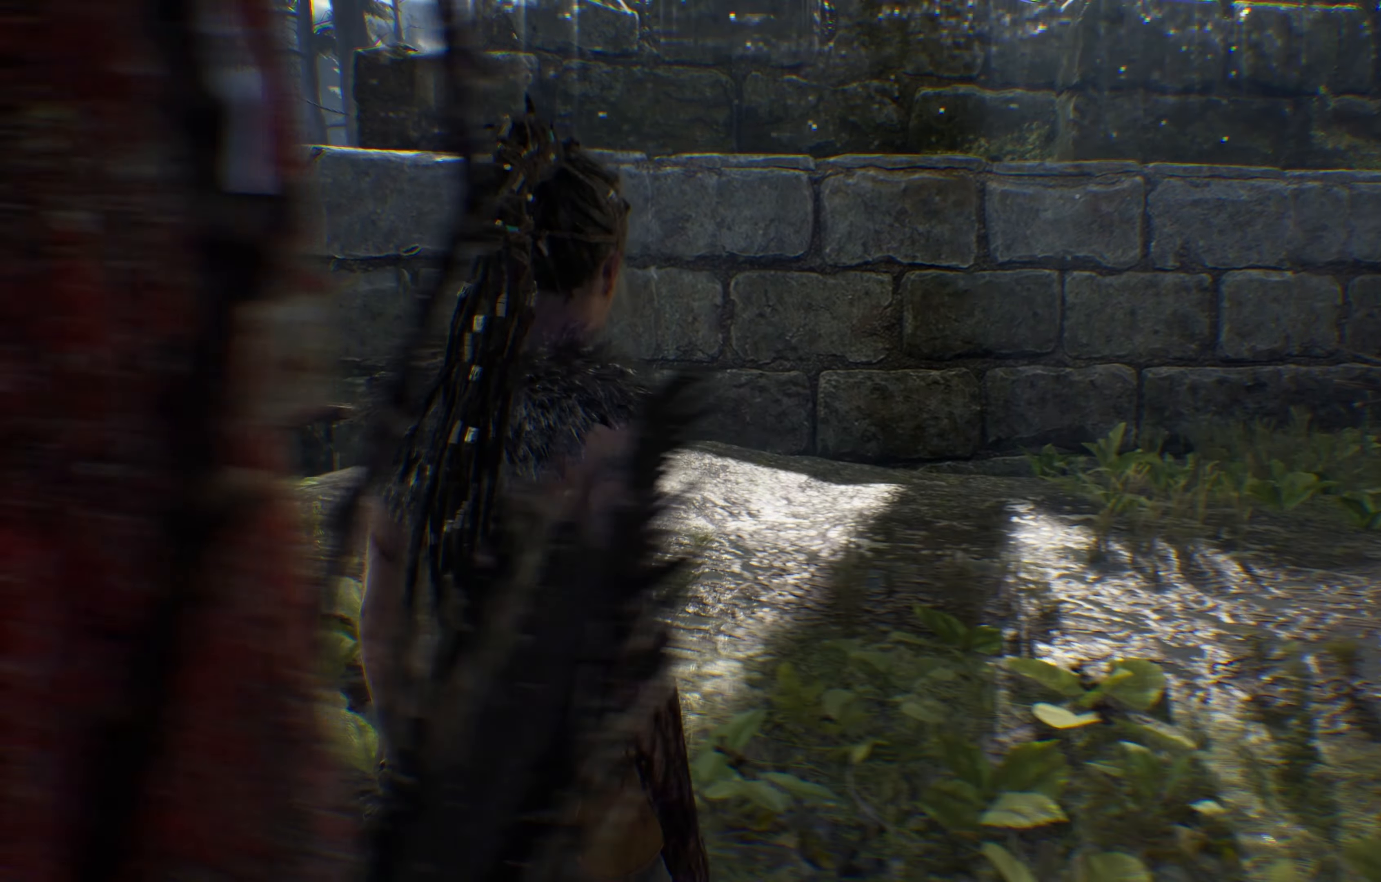
{"dt_ms": 500, "buttons": [], "left_stick": "down-left", "right_stick": "center", "events": [[367, "left_stick", "down-left"]]}
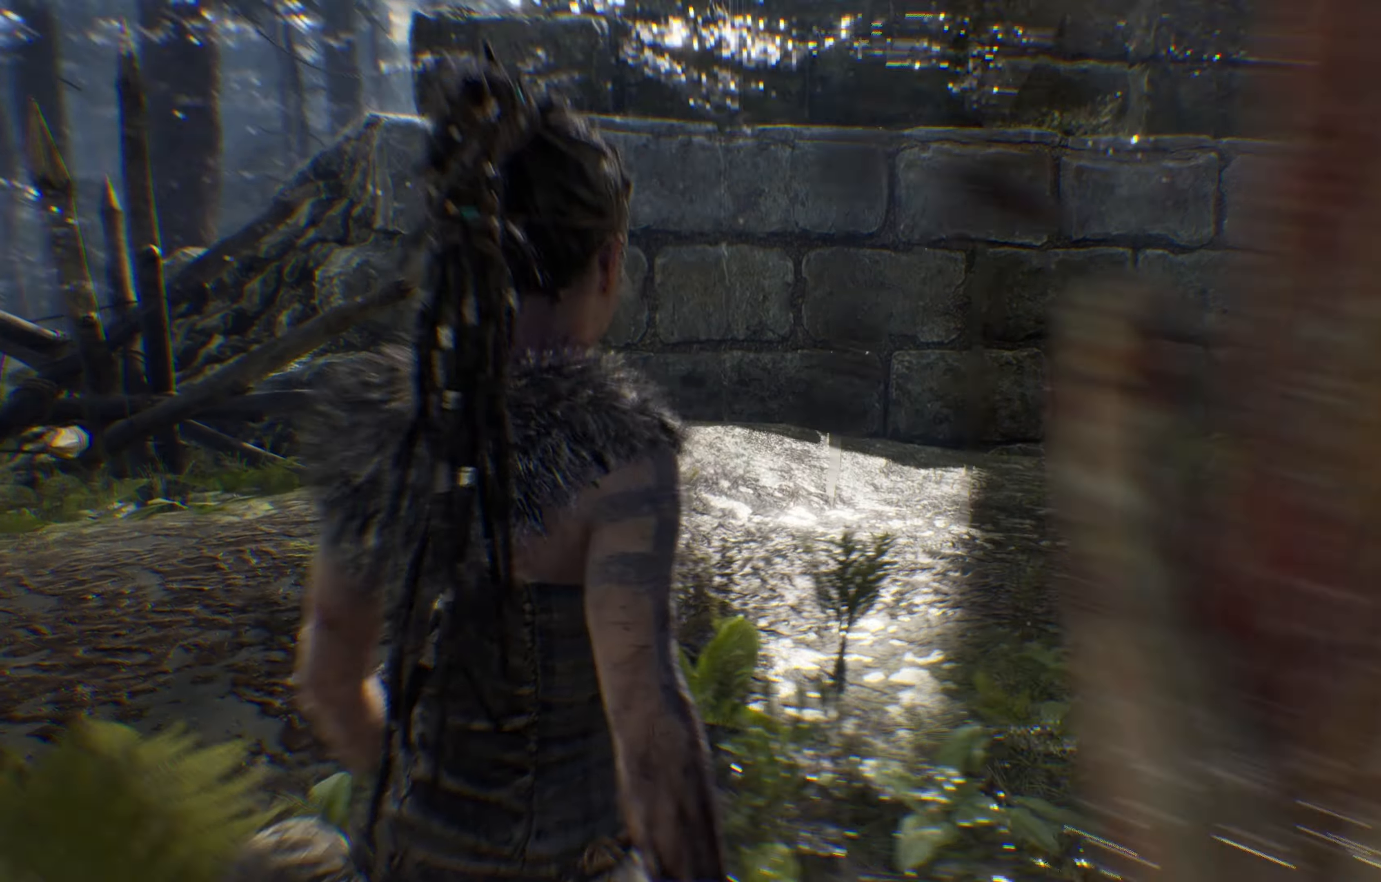
{"dt_ms": 500, "buttons": [], "left_stick": "down", "right_stick": "center", "events": [[167, "left_stick", "down"]]}